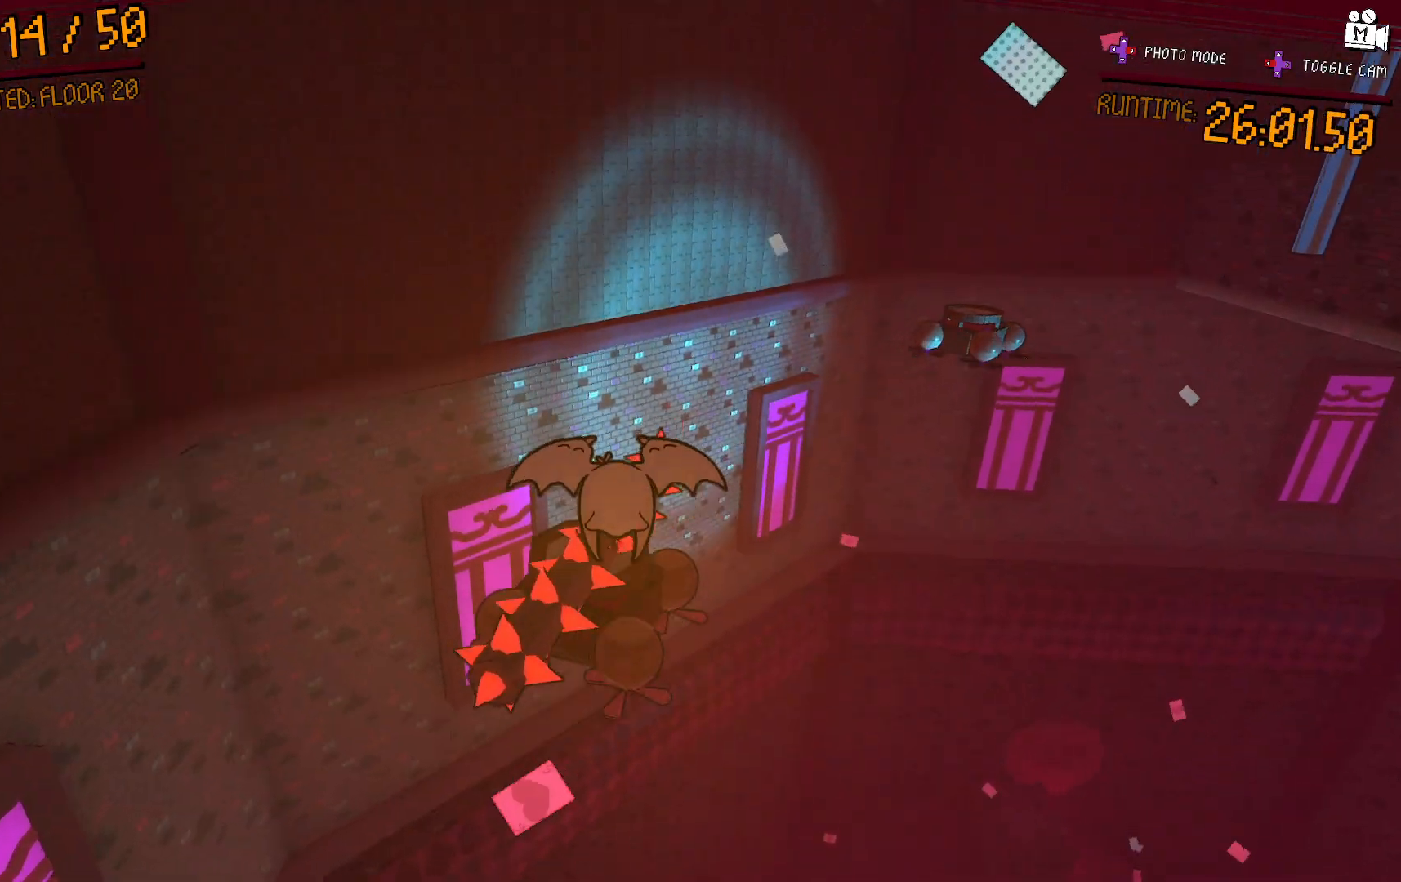
Gameplay with a controller (Xbox layout); each line is a JSON object with the inputs held at the frame after it. "events" lists button and stick changes between this image and that frame as [ms after this image, input, new state], when the widget could be followed in between. Not read: L3 R3.
{"buttons": [], "left_stick": "center", "right_stick": "center", "events": [[350, "L2", "up"], [500, "left_stick", "center"]]}
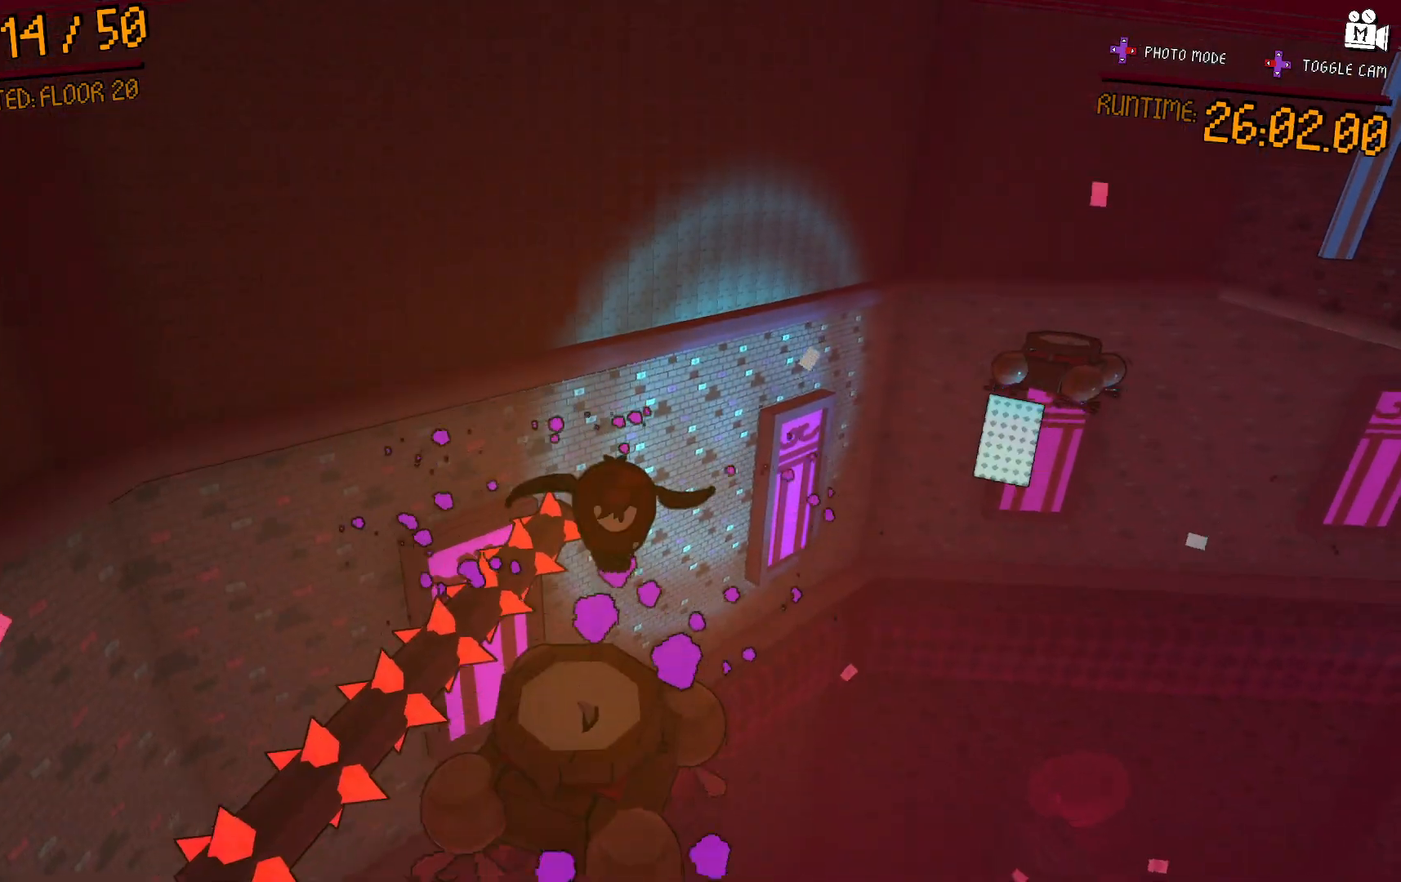
{"buttons": [], "left_stick": "down", "right_stick": "right", "events": [[150, "left_stick", "up"], [350, "left_stick", "center"], [483, "left_stick", "down"], [500, "right_stick", "right"]]}
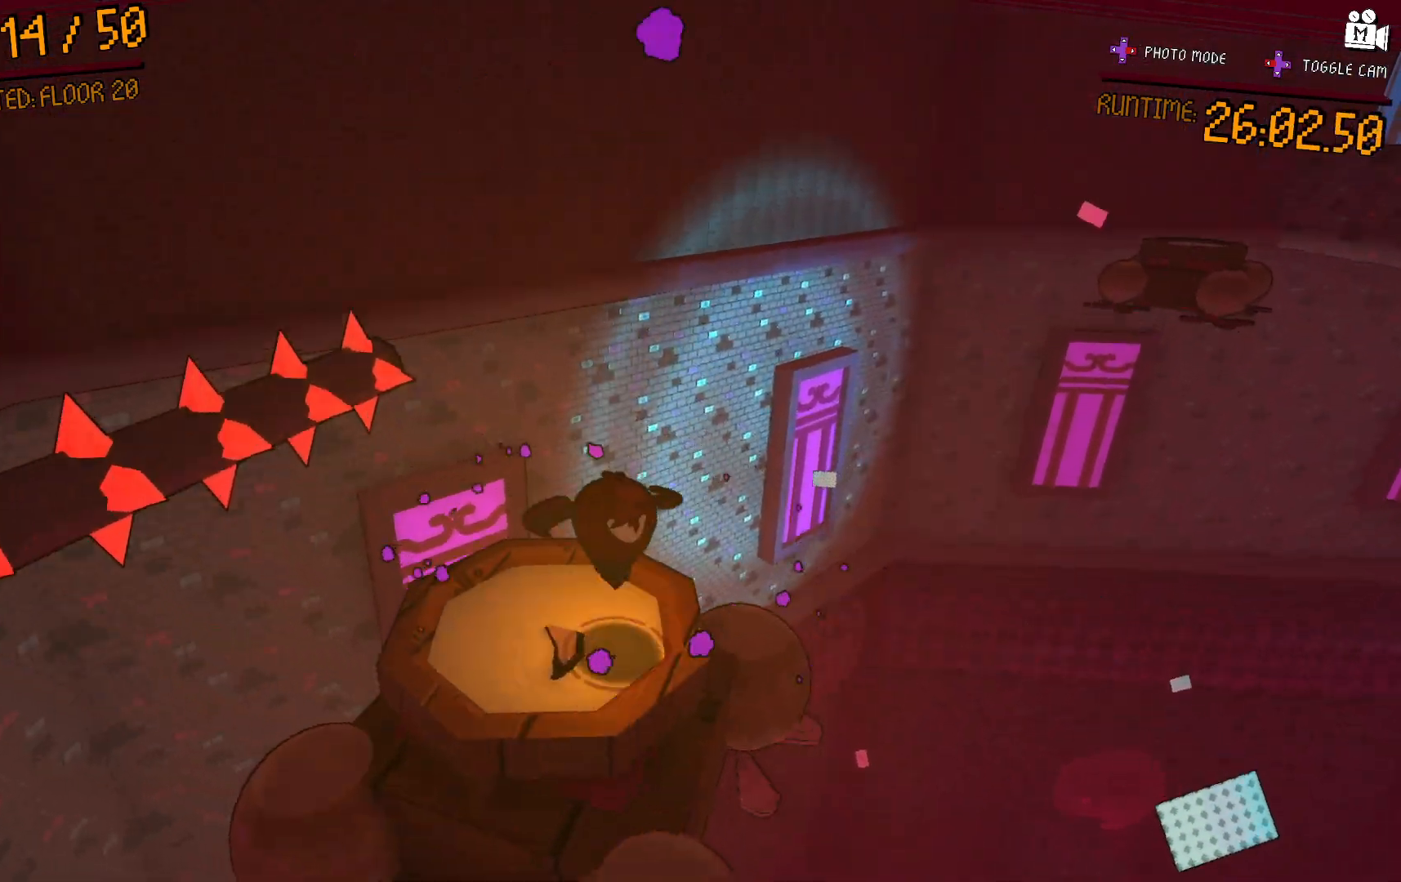
{"buttons": [], "left_stick": "up", "right_stick": "center", "events": [[100, "left_stick", "up-right"], [267, "left_stick", "up"], [383, "right_stick", "center"]]}
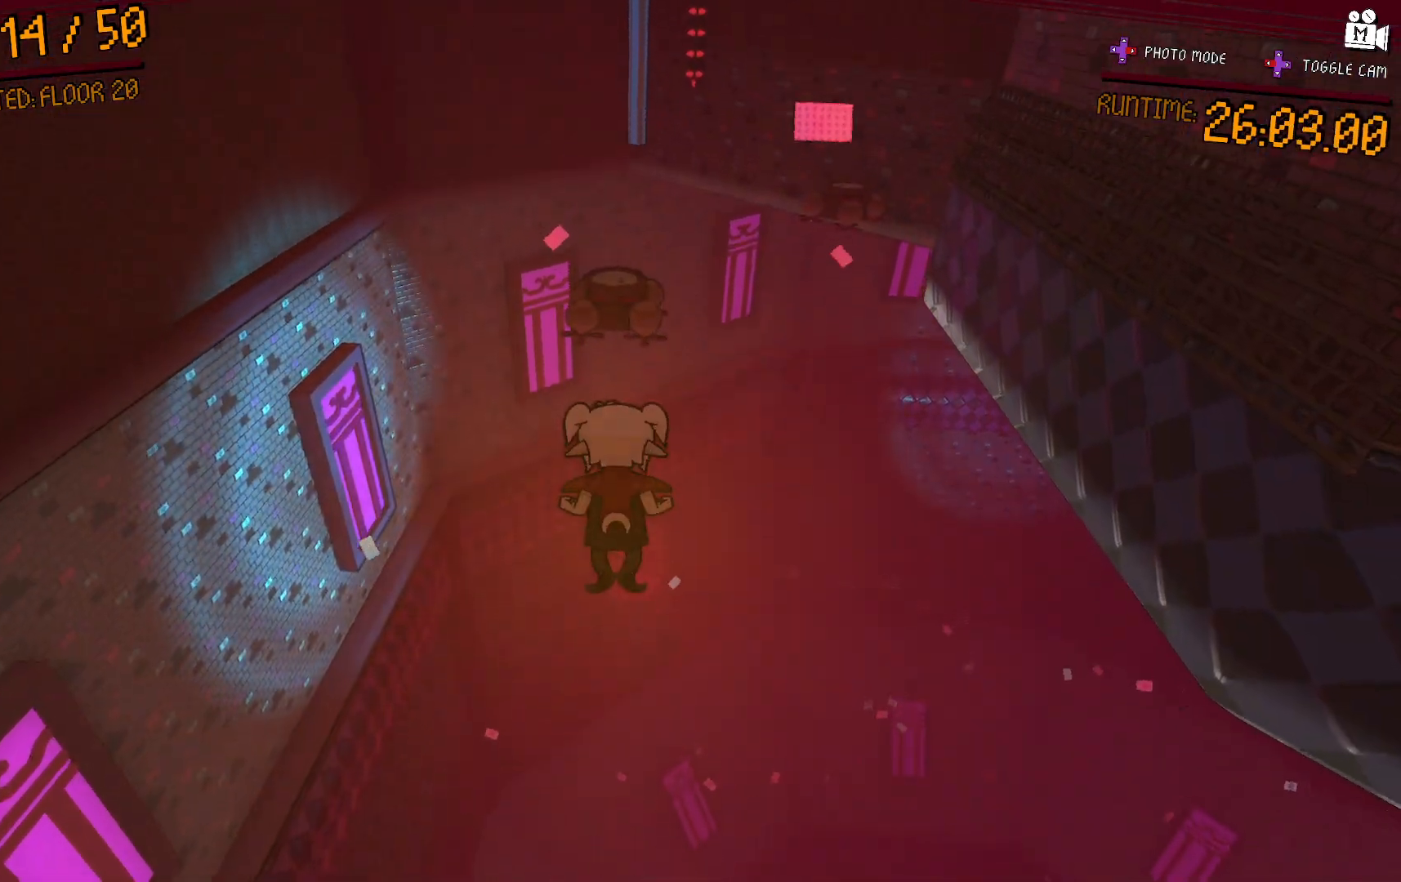
{"buttons": [], "left_stick": "up", "right_stick": "center", "events": []}
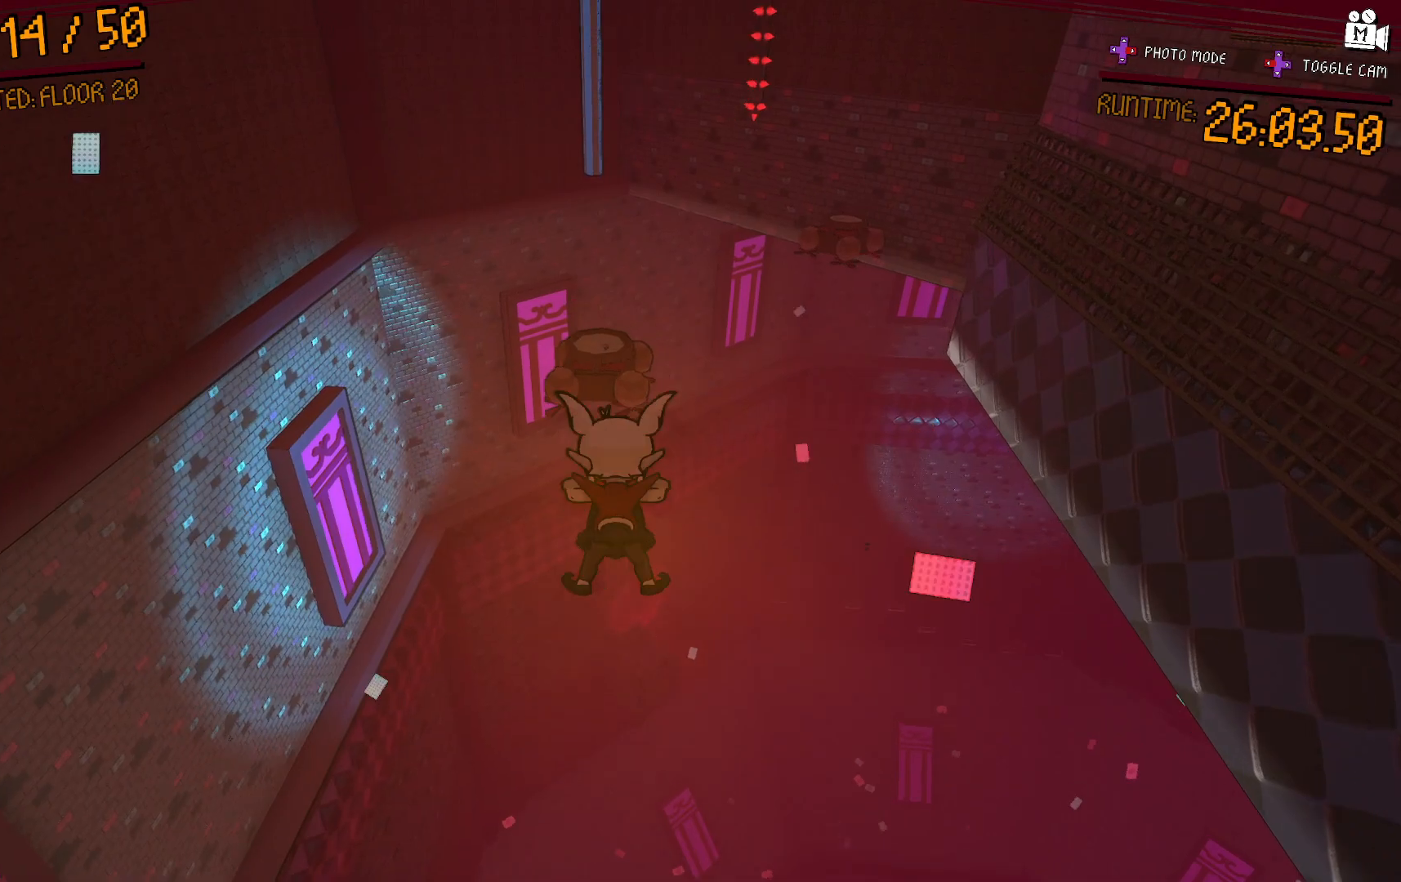
{"buttons": ["A"], "left_stick": "up-left", "right_stick": "center", "events": [[67, "left_stick", "up-left"], [283, "A", "down"]]}
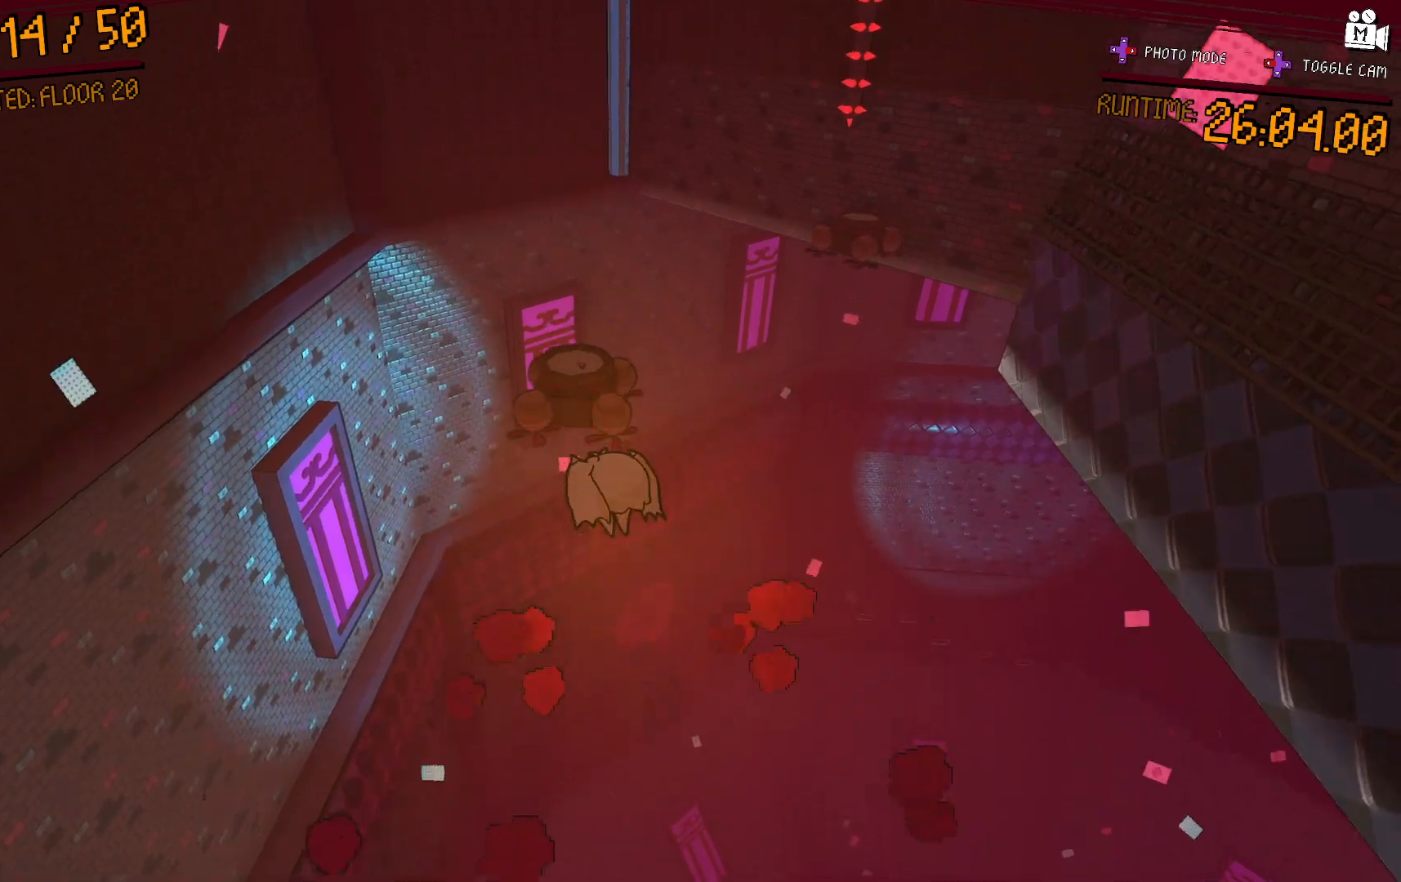
{"buttons": [], "left_stick": "up-left", "right_stick": "center", "events": [[283, "A", "up"]]}
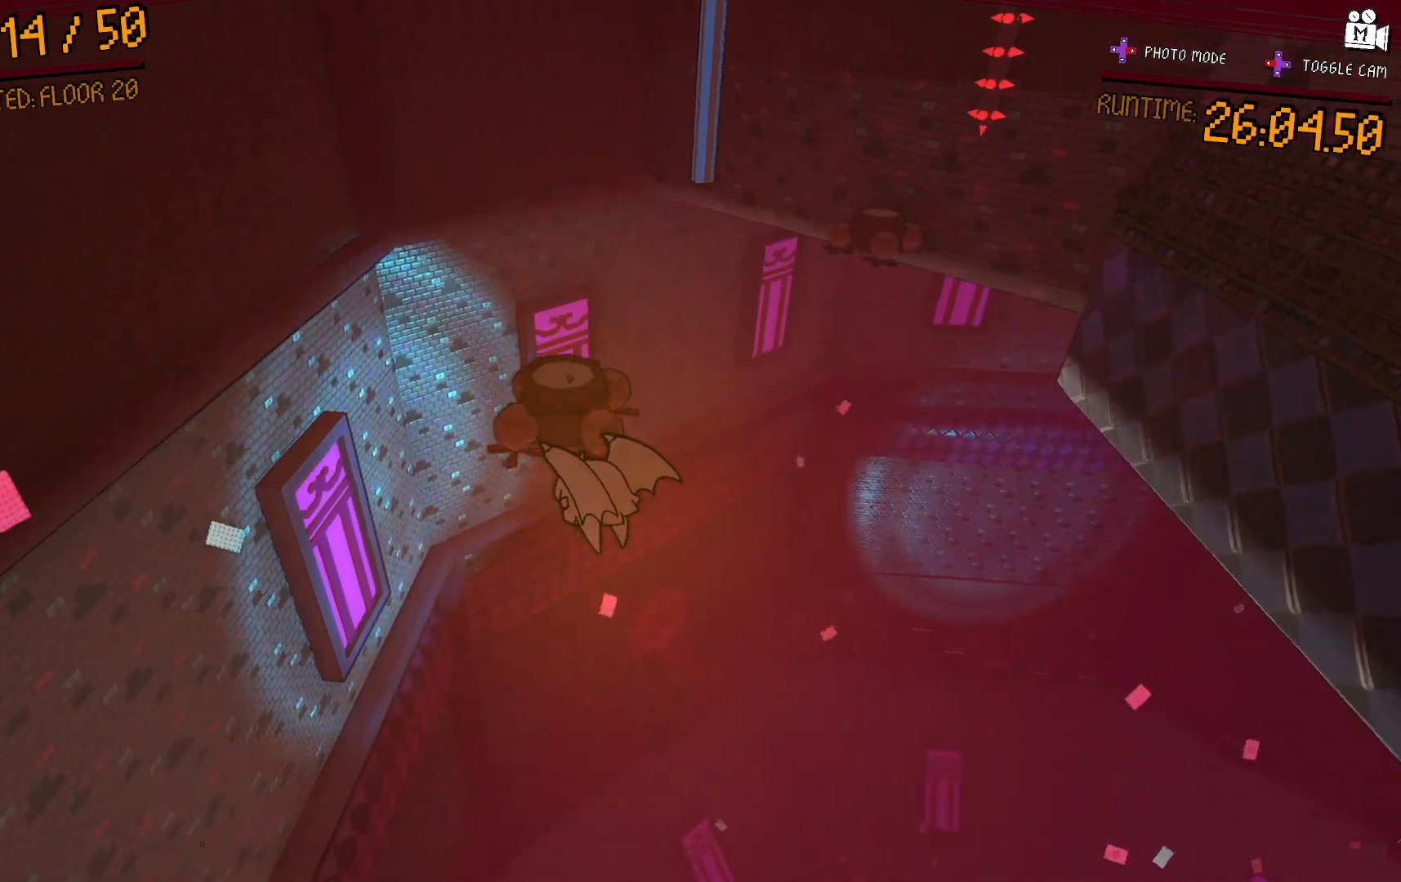
{"buttons": ["A"], "left_stick": "up-left", "right_stick": "center", "events": [[83, "A", "down"]]}
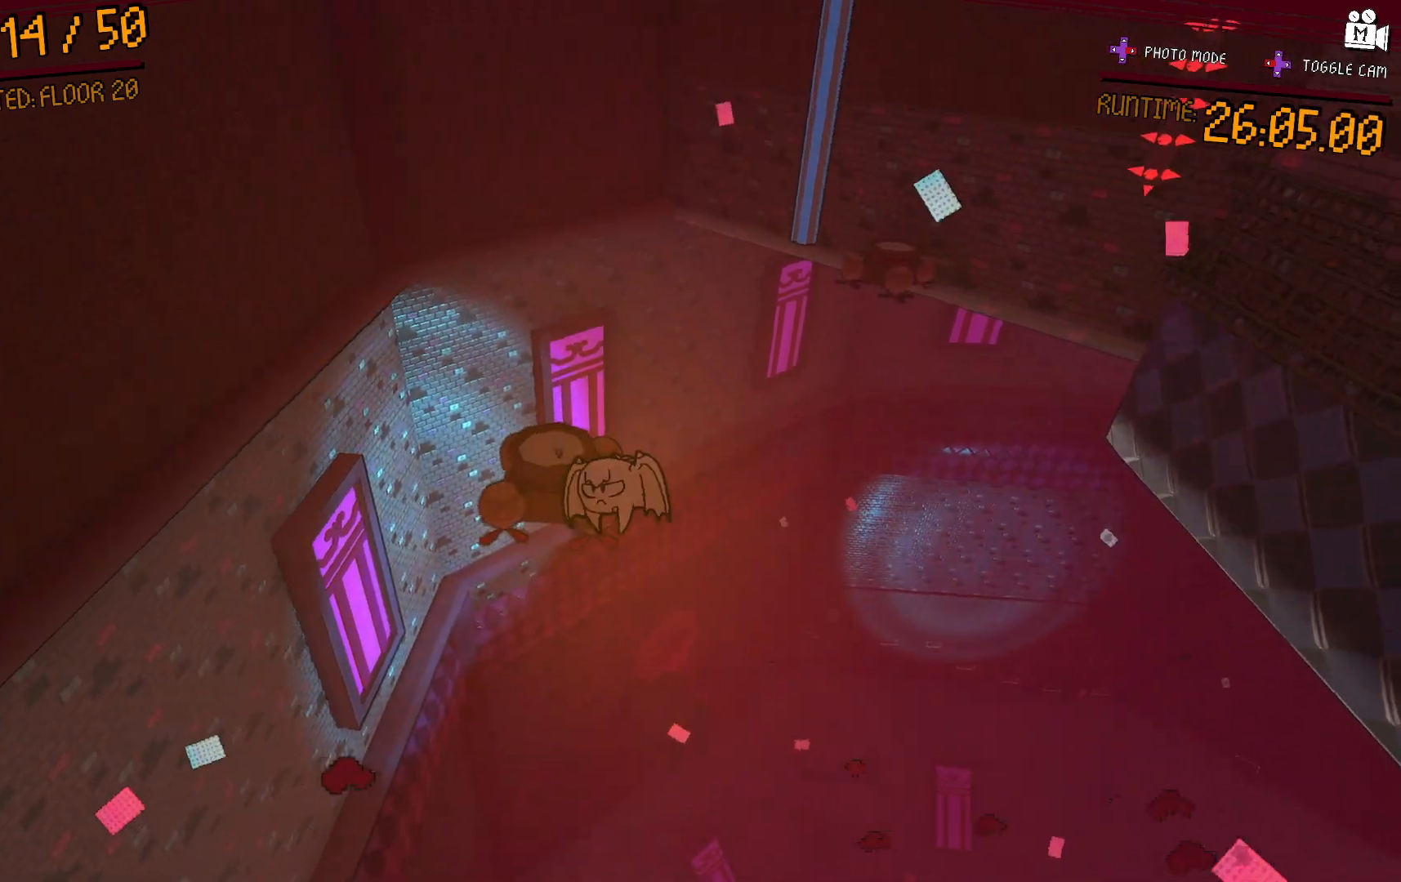
{"buttons": ["L2"], "left_stick": "up-left", "right_stick": "center", "events": [[233, "A", "up"], [350, "L2", "down"]]}
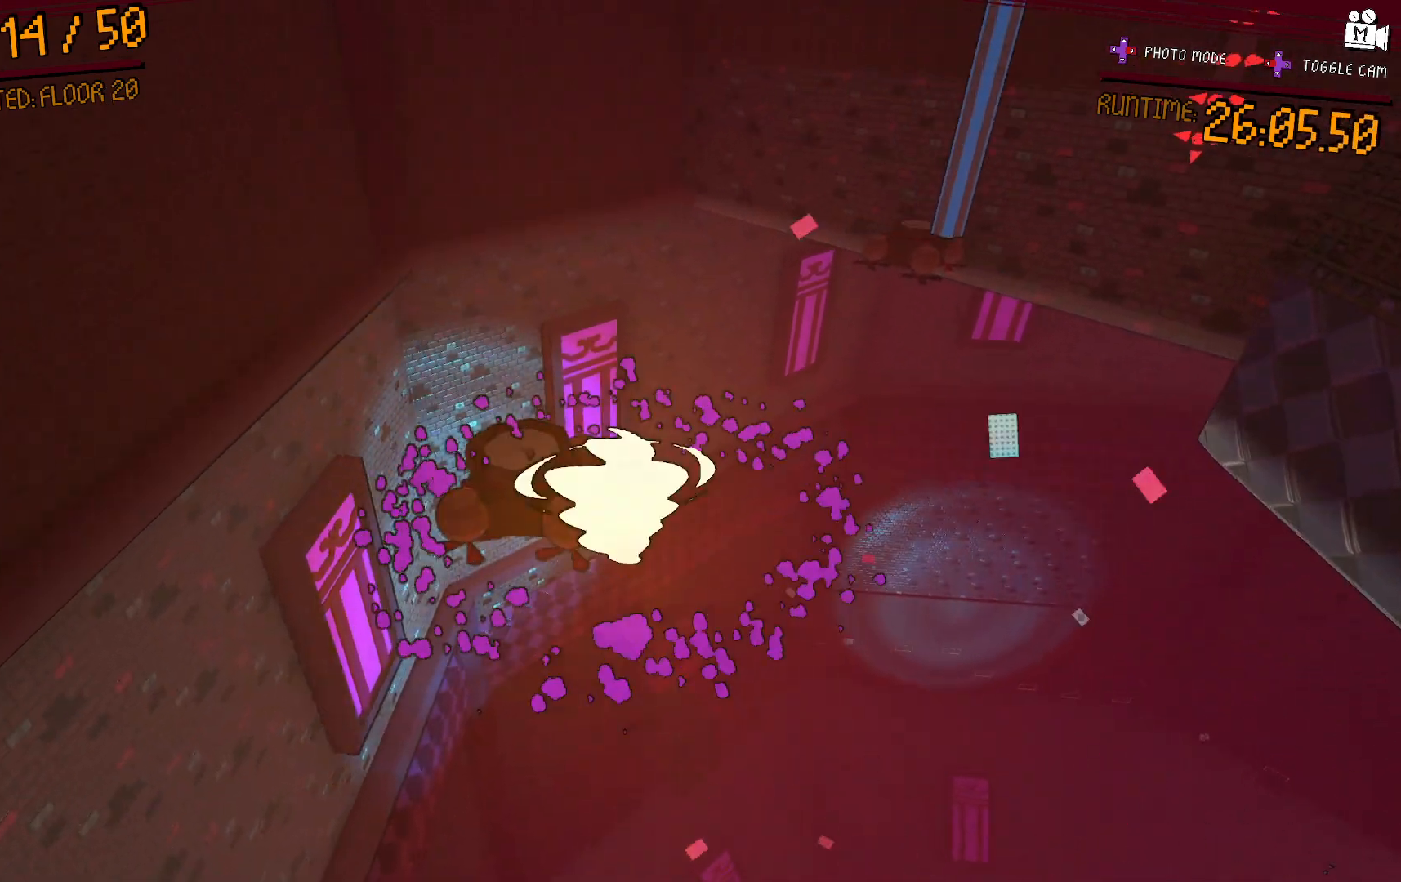
{"buttons": ["L2"], "left_stick": "up-left", "right_stick": "down-left", "events": [[467, "right_stick", "down-left"]]}
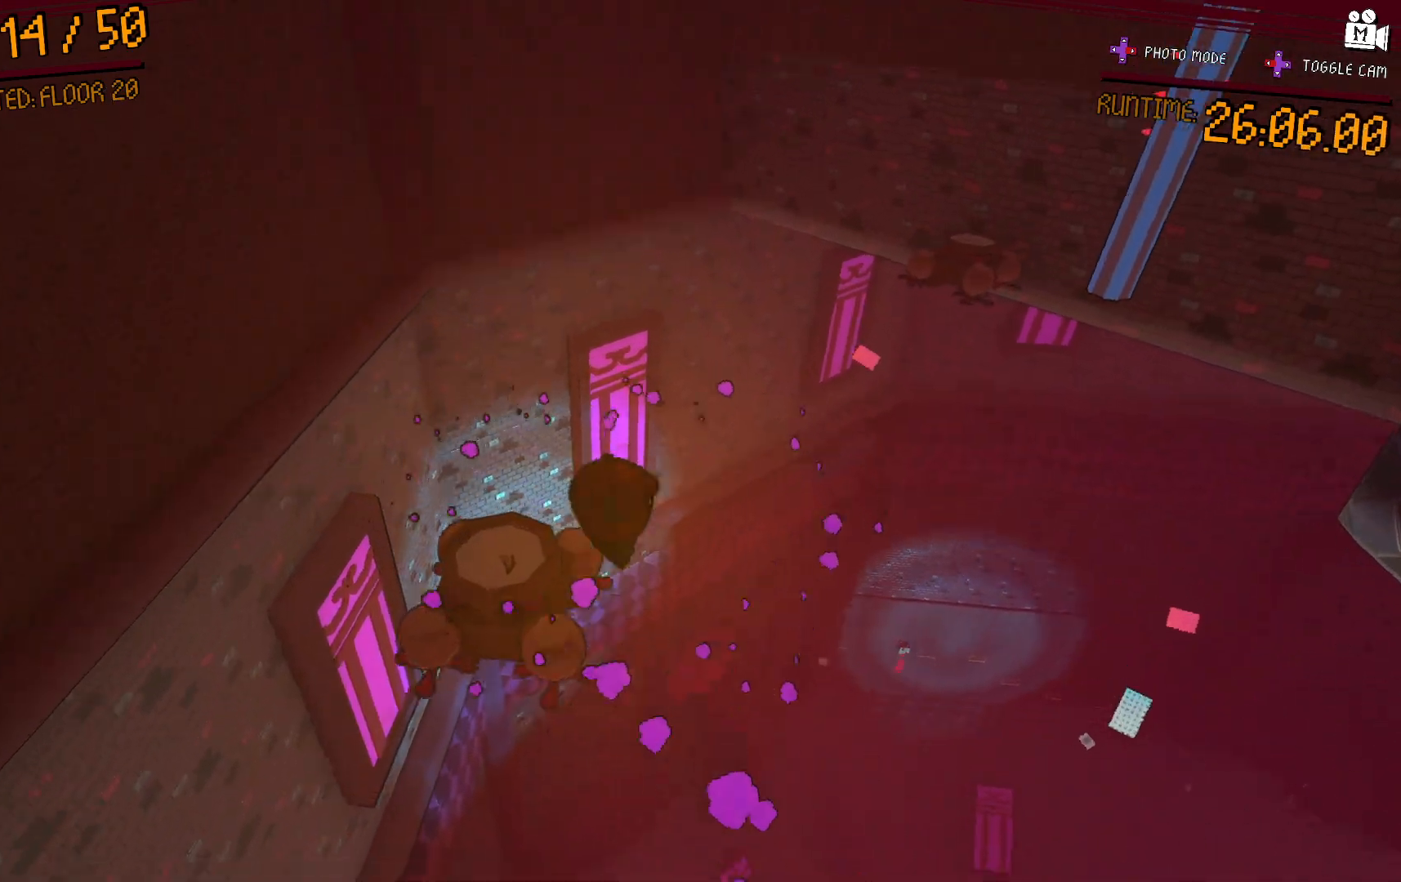
{"buttons": ["L2"], "left_stick": "up-left", "right_stick": "center", "events": [[133, "right_stick", "center"]]}
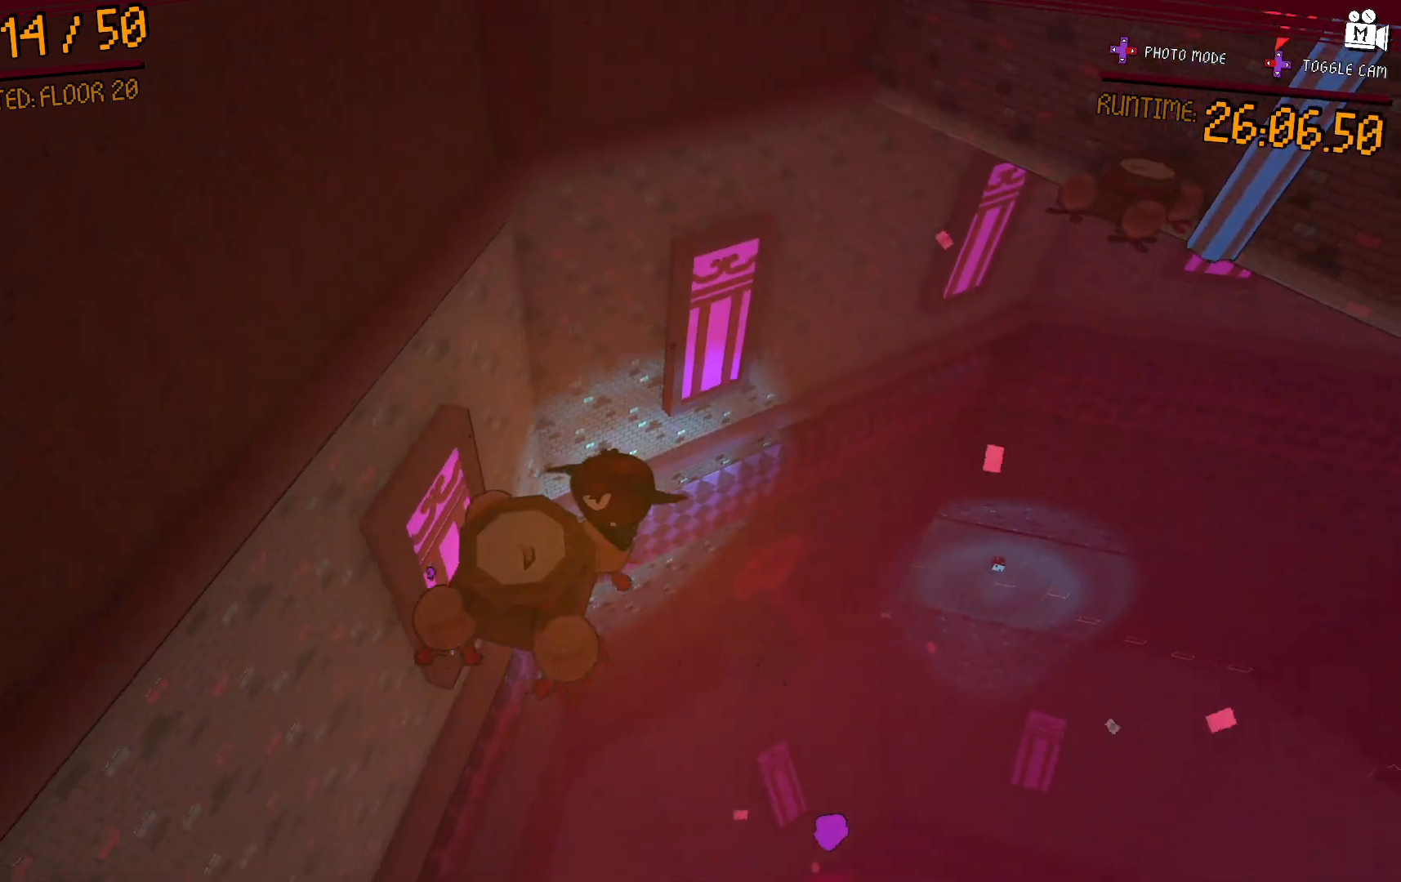
{"buttons": ["L2"], "left_stick": "up-left", "right_stick": "center", "events": [[200, "right_stick", "left"], [250, "right_stick", "down-left"], [383, "right_stick", "left"], [500, "right_stick", "center"]]}
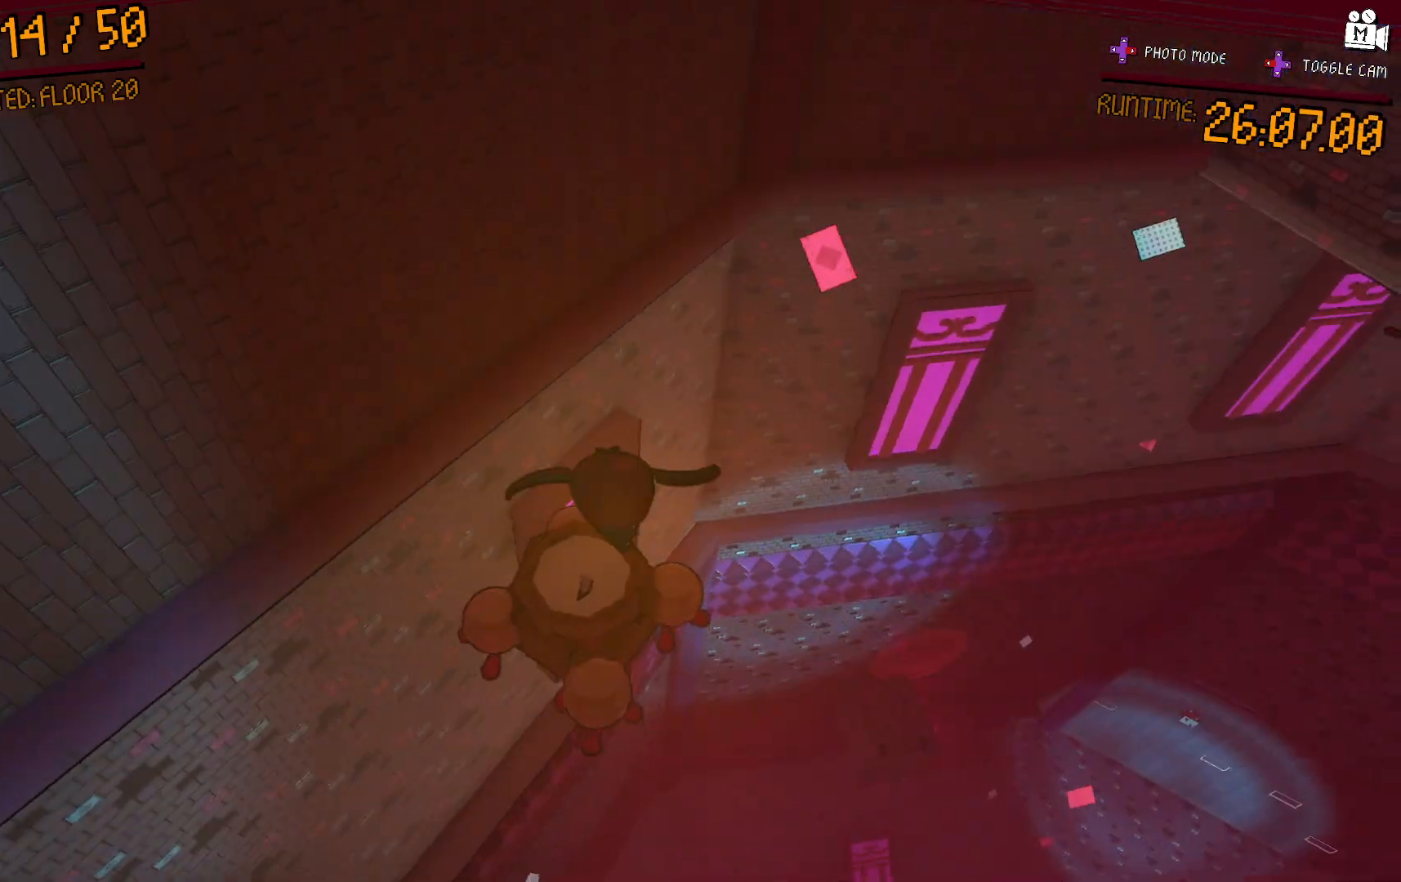
{"buttons": [], "left_stick": "up", "right_stick": "center", "events": [[200, "left_stick", "up"], [467, "L2", "up"]]}
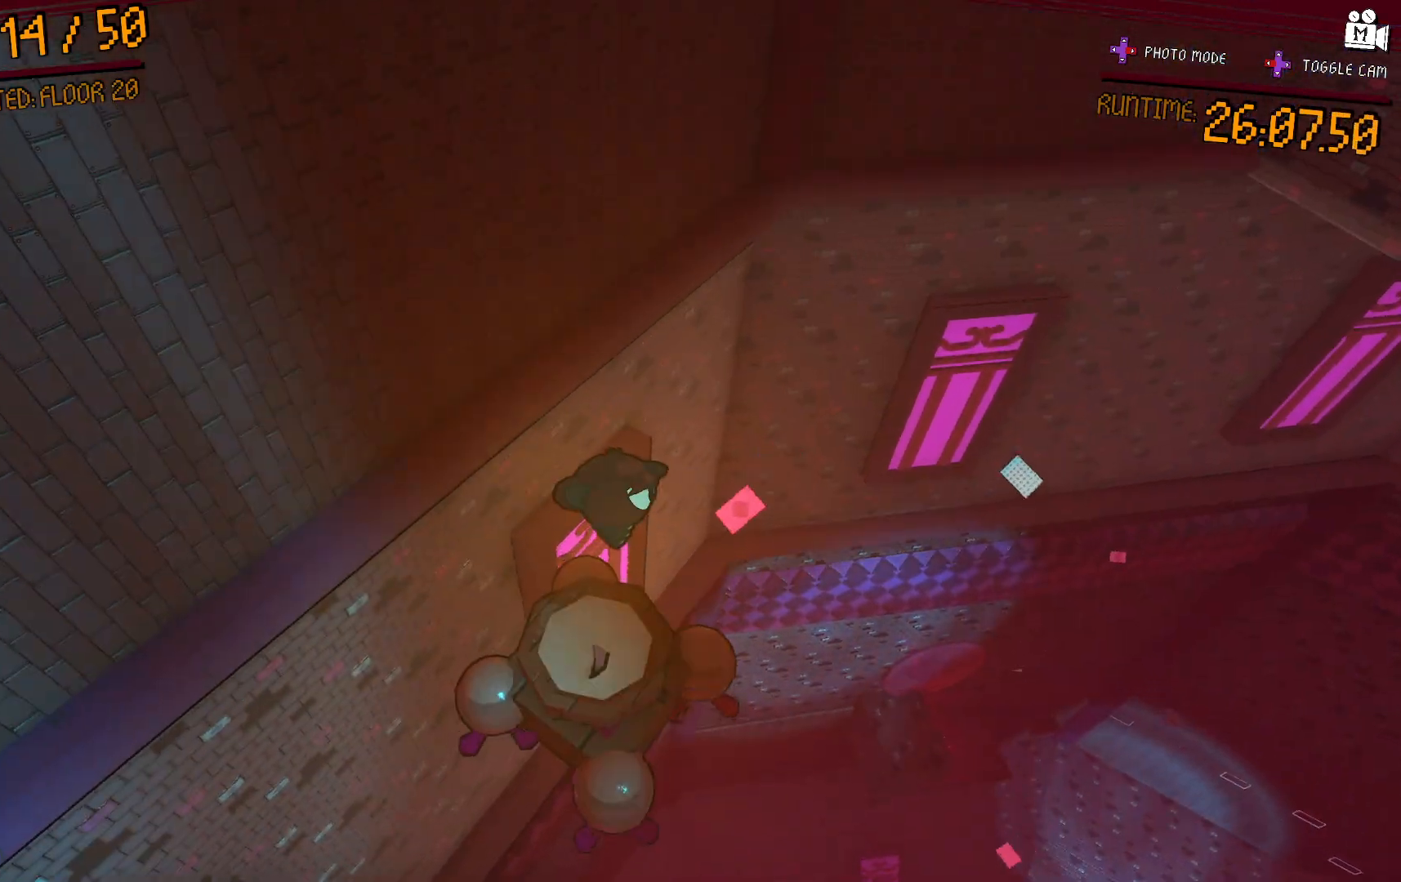
{"buttons": [], "left_stick": "up", "right_stick": "right", "events": [[100, "left_stick", "center"], [383, "left_stick", "up"], [500, "right_stick", "right"]]}
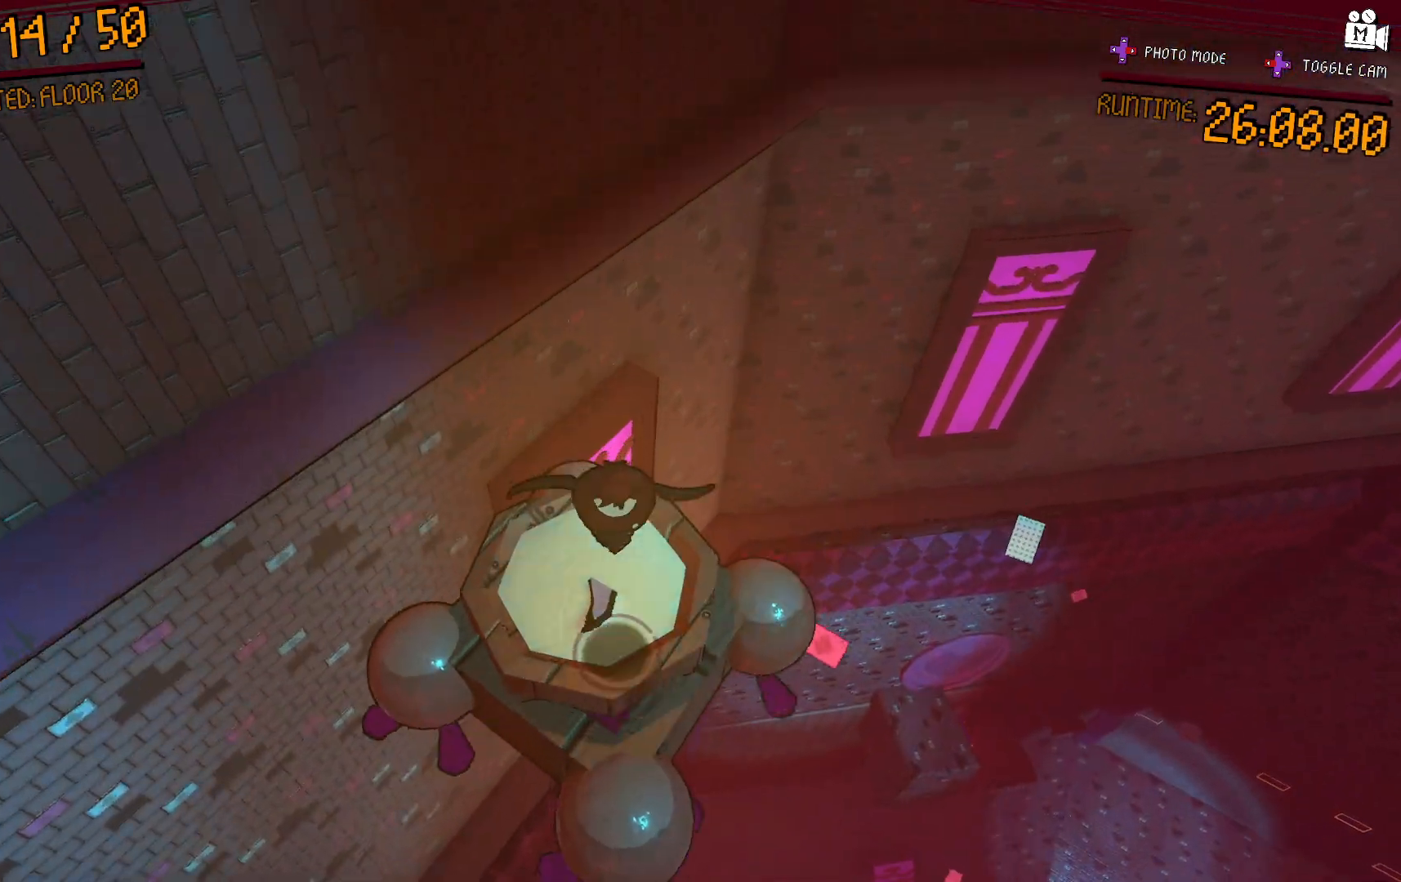
{"buttons": [], "left_stick": "up-right", "right_stick": "right", "events": [[83, "left_stick", "up-right"]]}
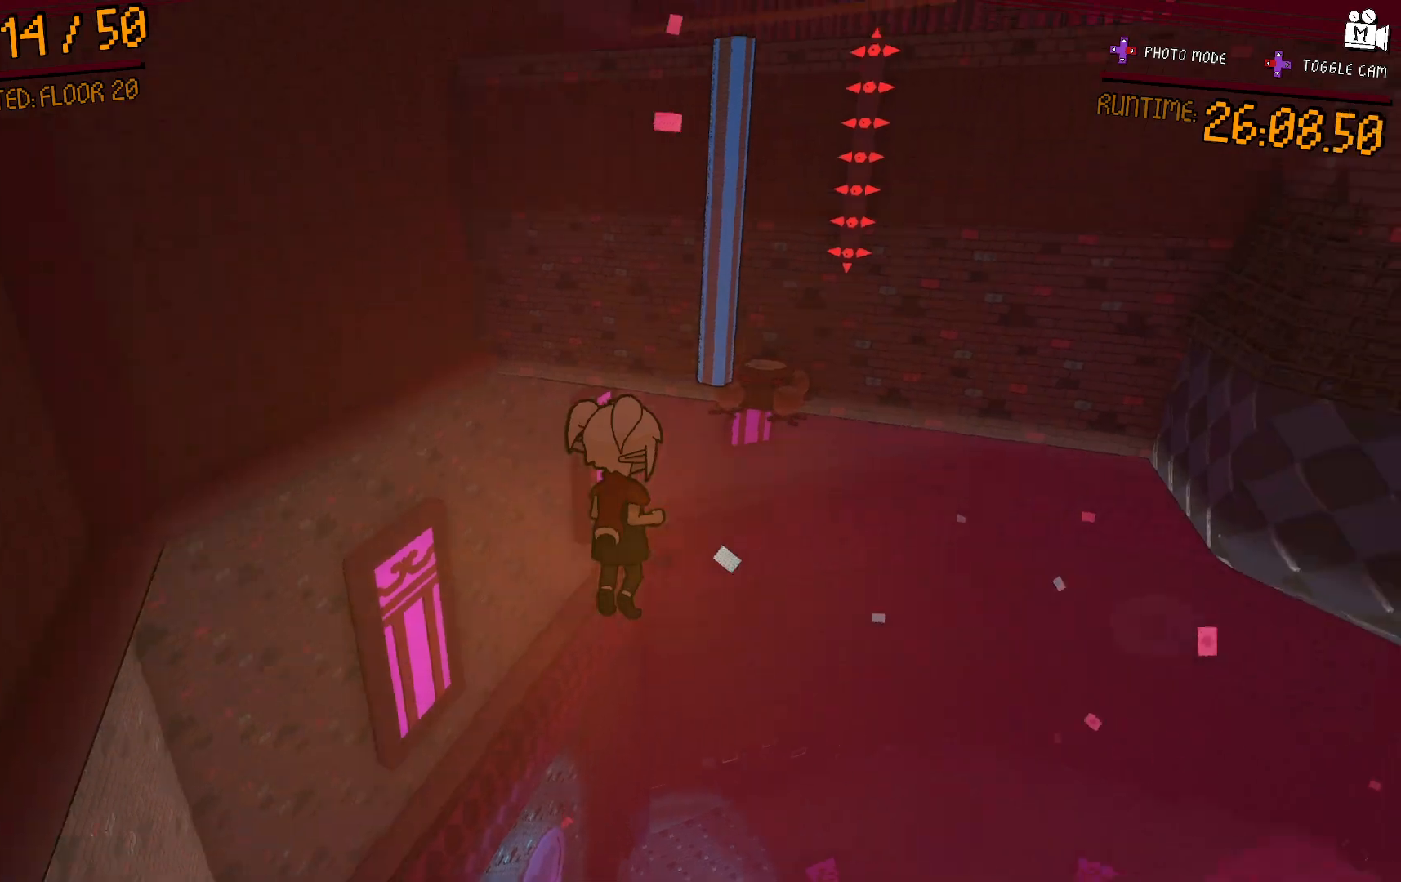
{"buttons": [], "left_stick": "up", "right_stick": "center", "events": [[233, "right_stick", "center"], [333, "left_stick", "up"]]}
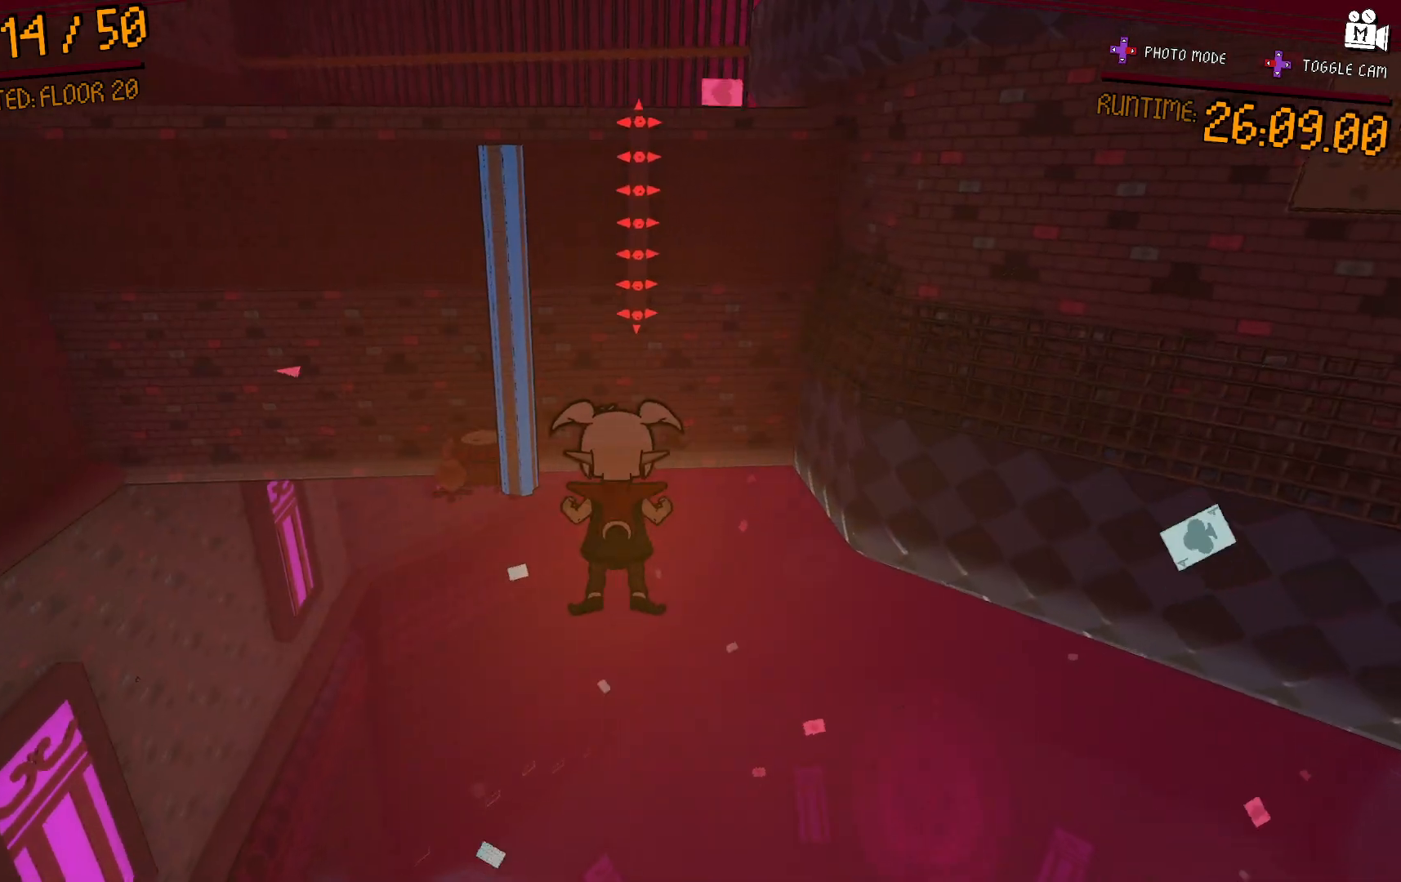
{"buttons": [], "left_stick": "up", "right_stick": "center", "events": []}
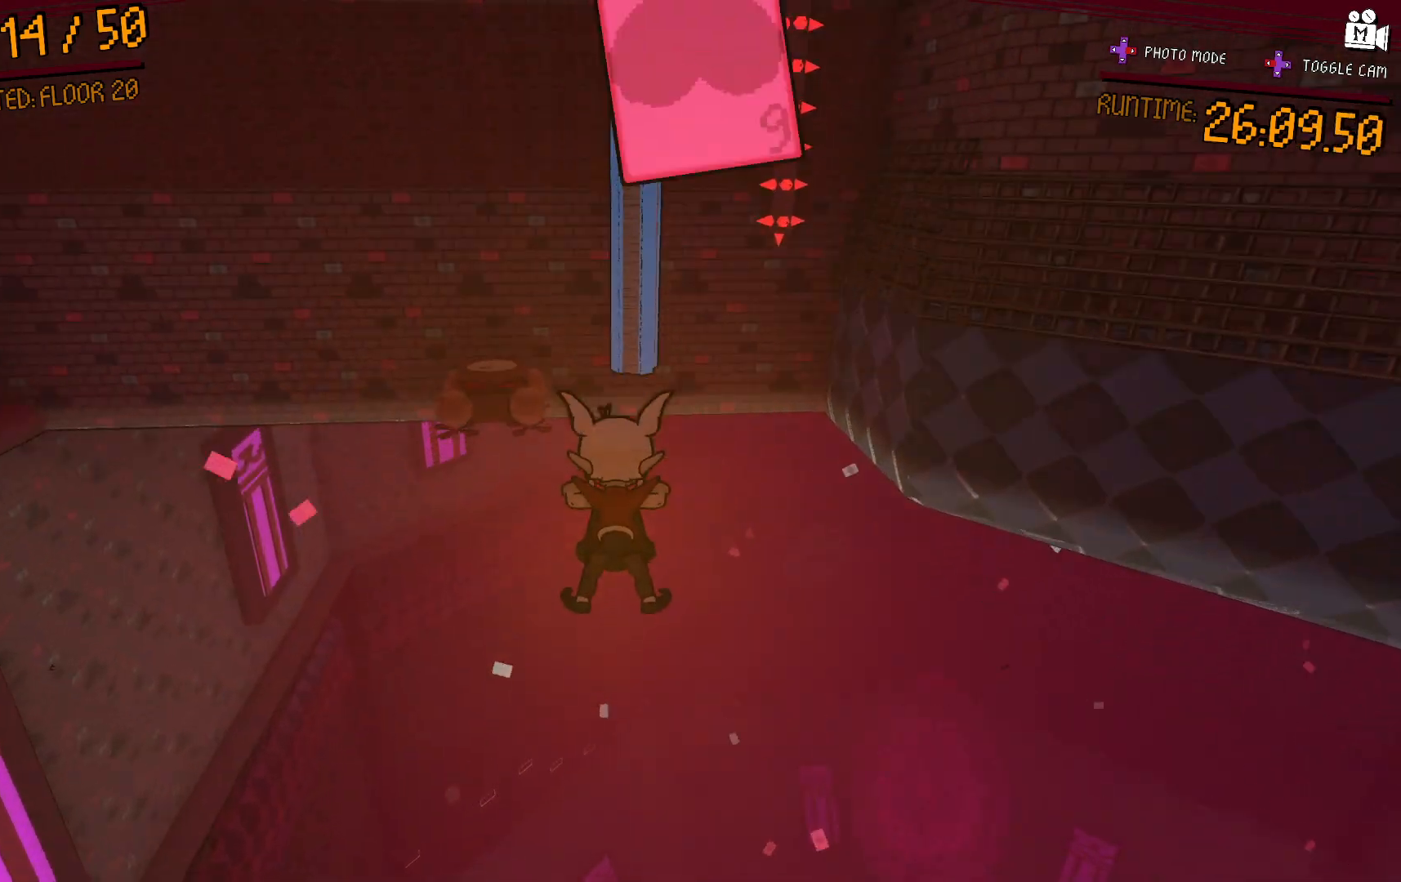
{"buttons": ["A"], "left_stick": "up", "right_stick": "center", "events": [[33, "A", "down"]]}
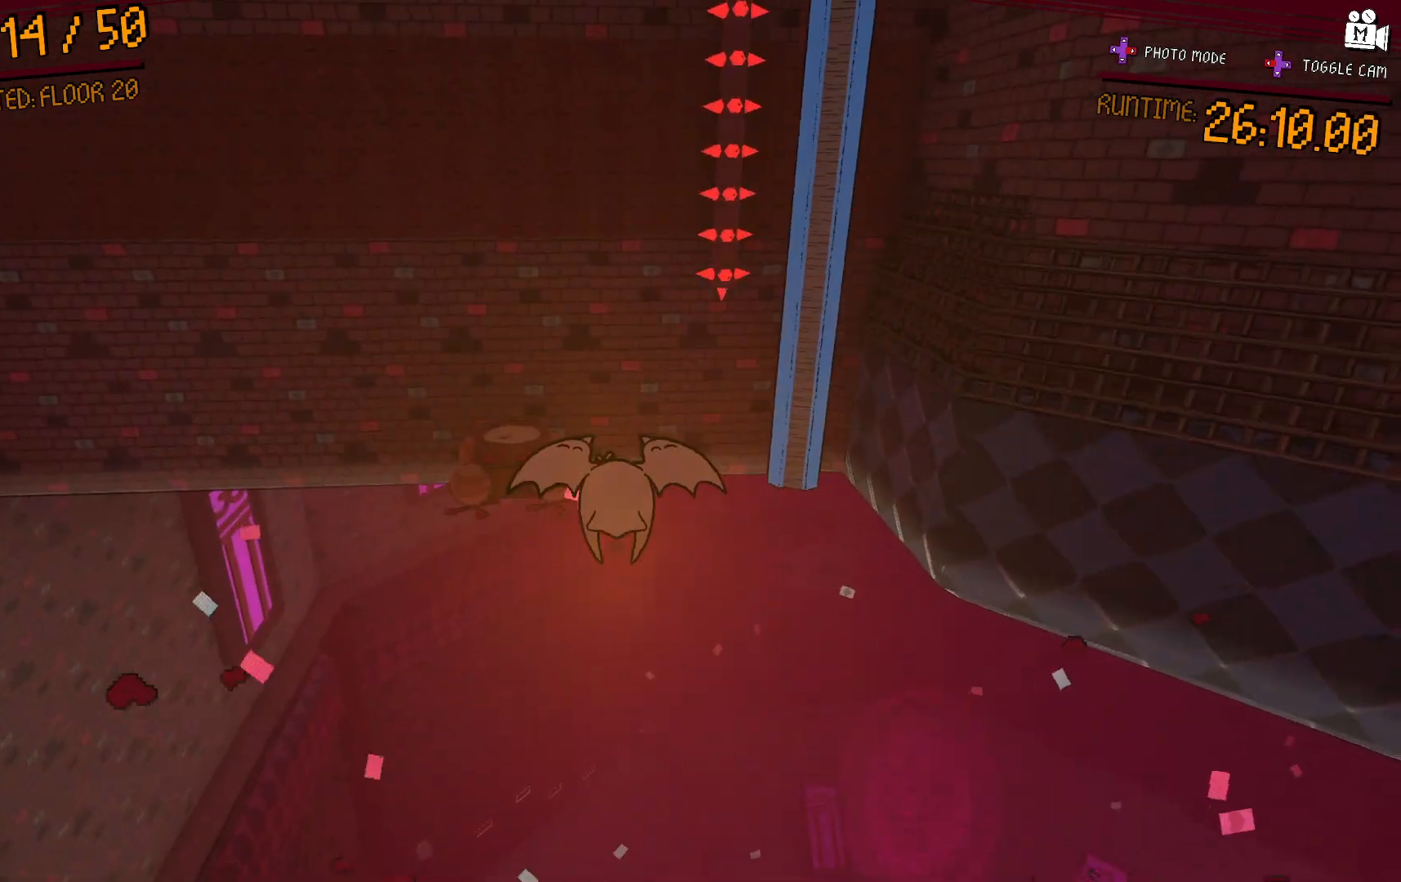
{"buttons": ["A"], "left_stick": "up", "right_stick": "center", "events": [[33, "A", "up"], [283, "A", "down"]]}
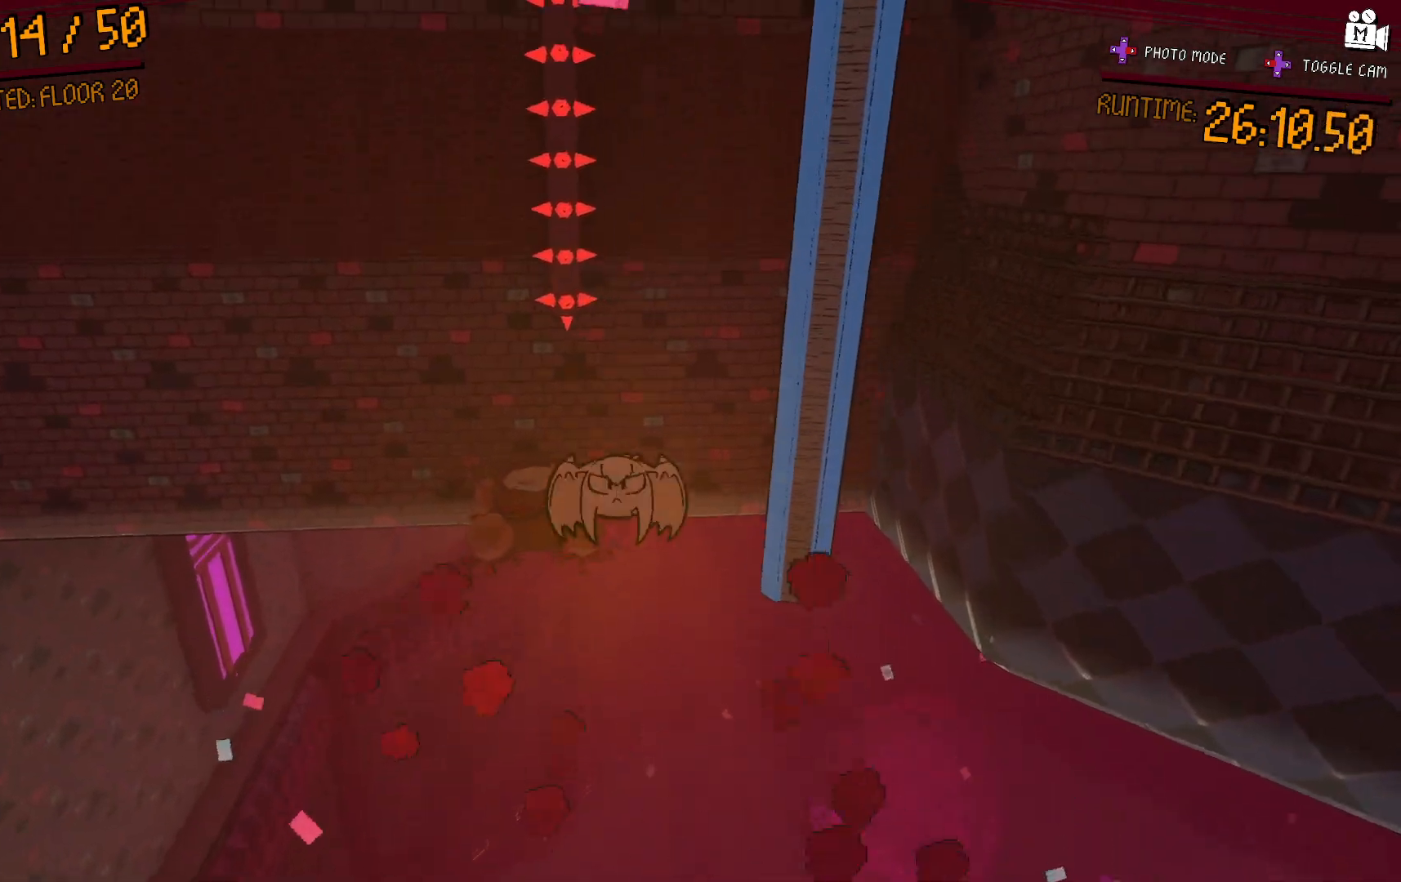
{"buttons": ["L2"], "left_stick": "up", "right_stick": "center", "events": [[50, "left_stick", "up-right"], [383, "left_stick", "up"], [433, "A", "up"], [433, "L2", "down"]]}
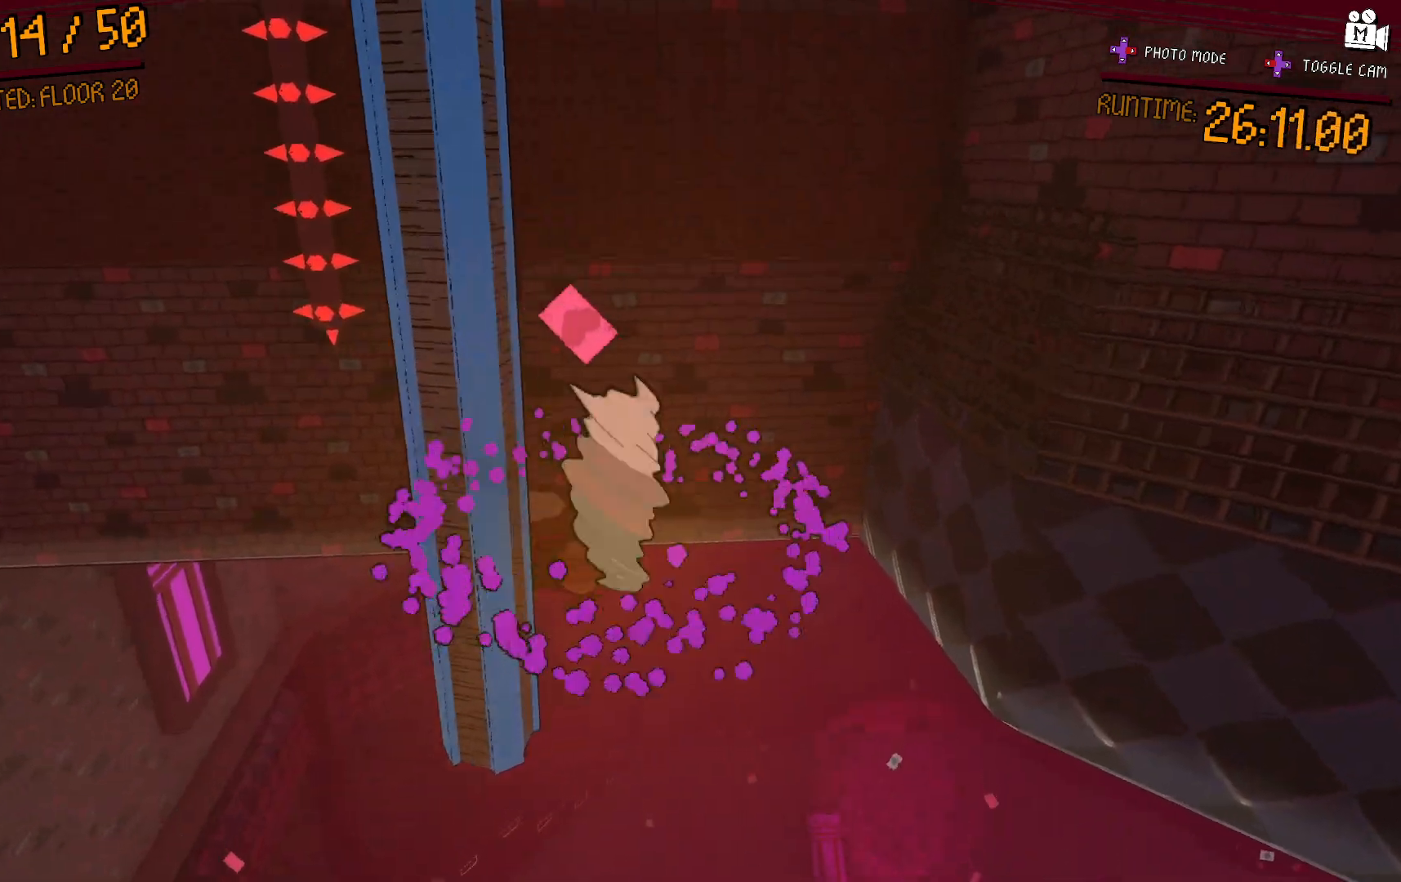
{"buttons": ["L2"], "left_stick": "up", "right_stick": "down", "events": [[433, "right_stick", "down"]]}
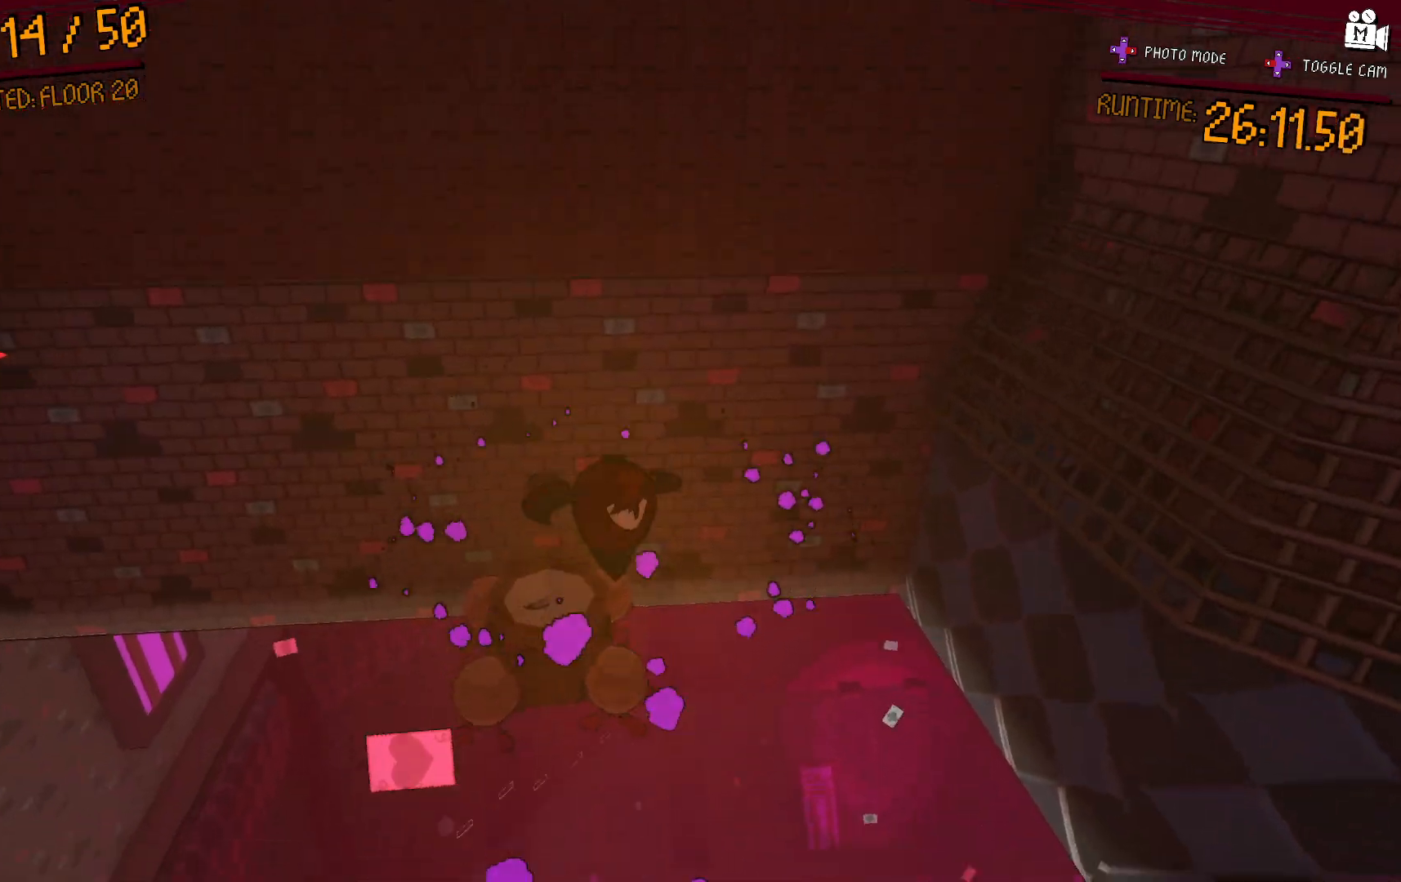
{"buttons": ["L2"], "left_stick": "up", "right_stick": "center", "events": [[150, "right_stick", "center"]]}
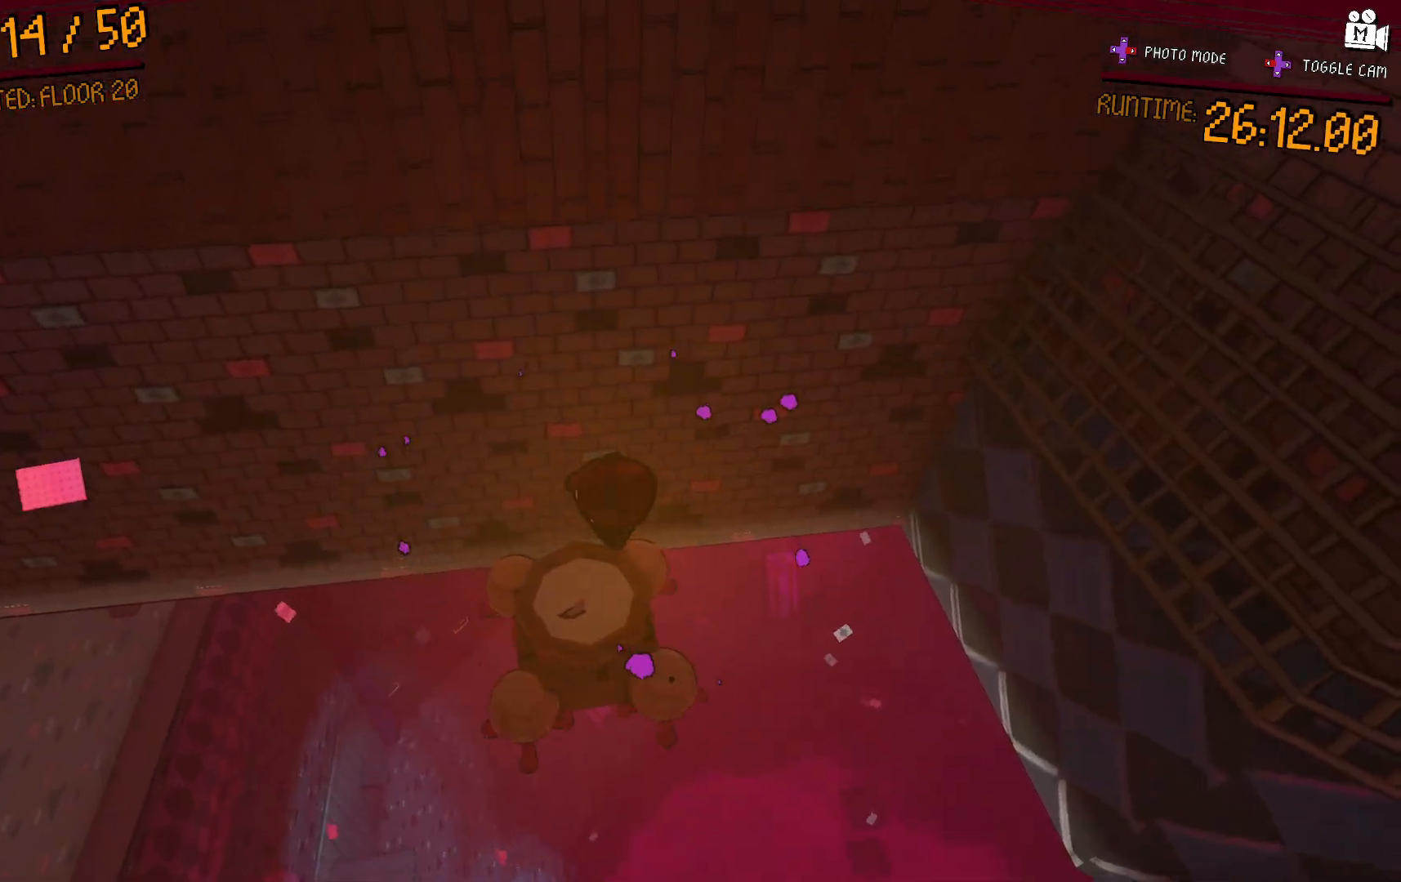
{"buttons": [], "left_stick": "up-right", "right_stick": "center", "events": [[150, "left_stick", "up-right"], [217, "L2", "up"]]}
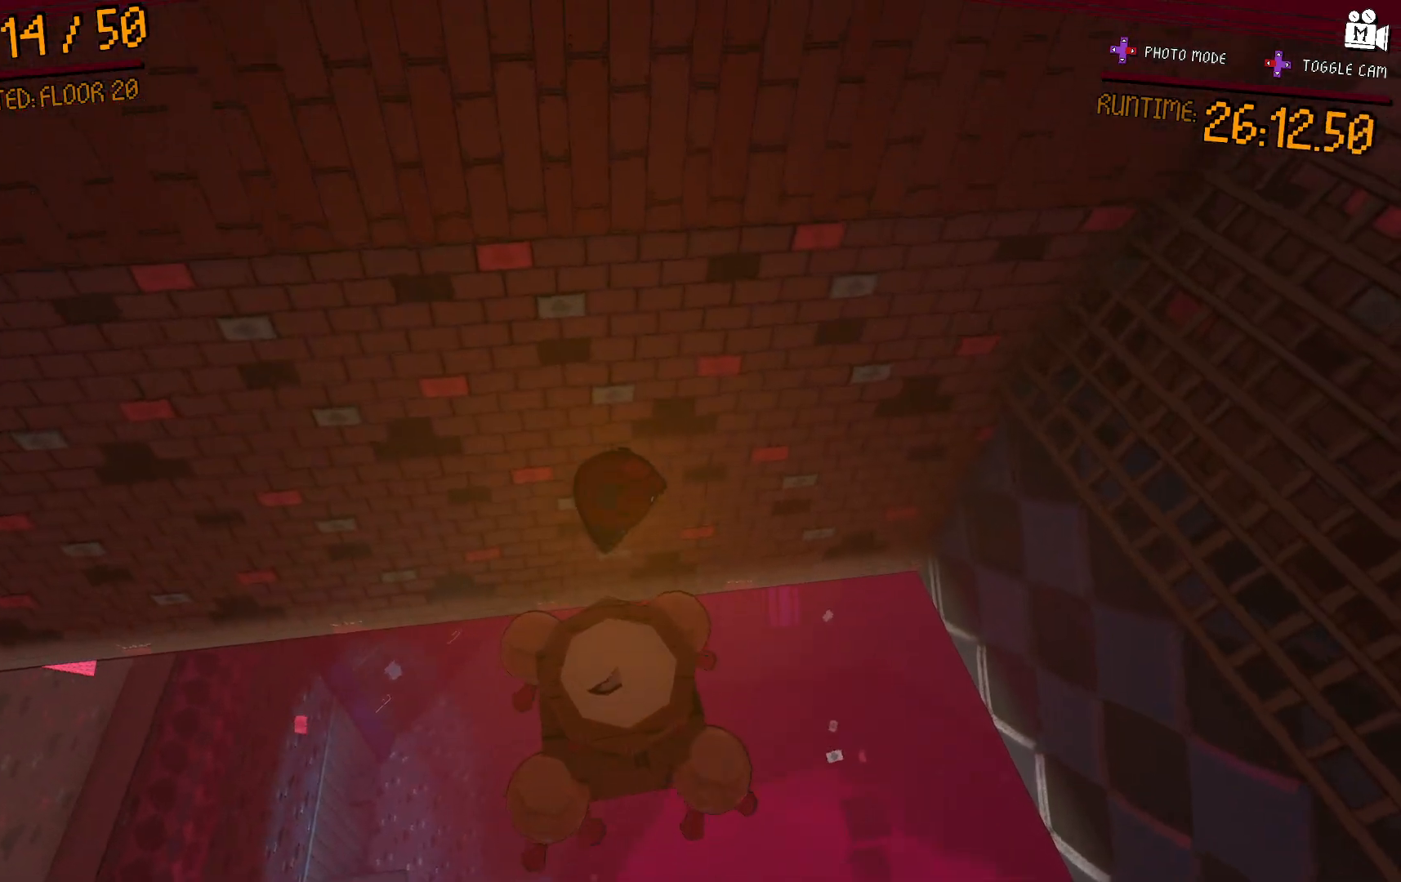
{"buttons": [], "left_stick": "up-right", "right_stick": "up", "events": [[300, "right_stick", "up"]]}
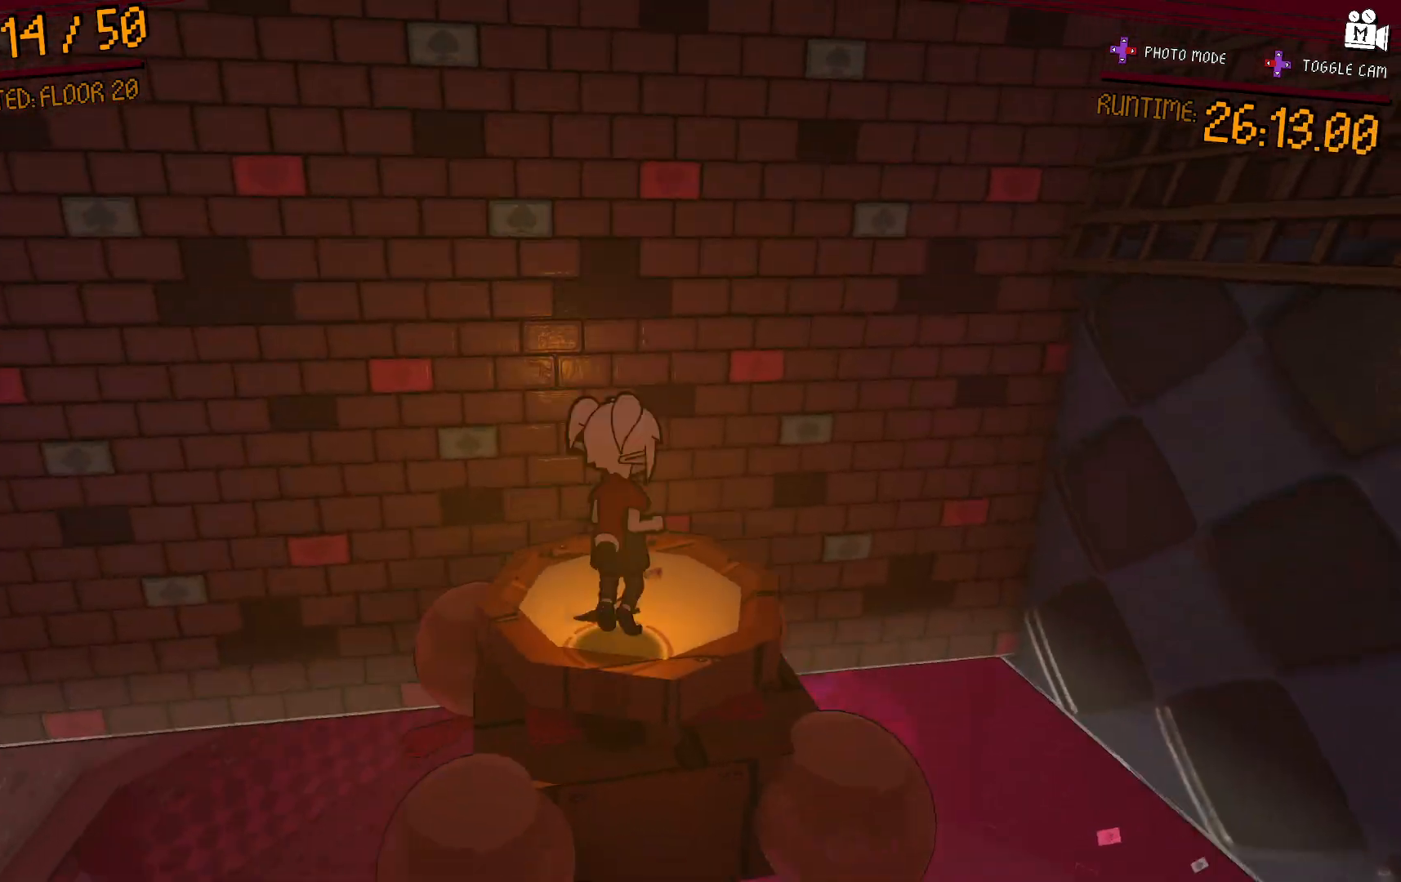
{"buttons": [], "left_stick": "right", "right_stick": "left", "events": [[17, "right_stick", "up-left"], [300, "right_stick", "left"], [383, "left_stick", "right"]]}
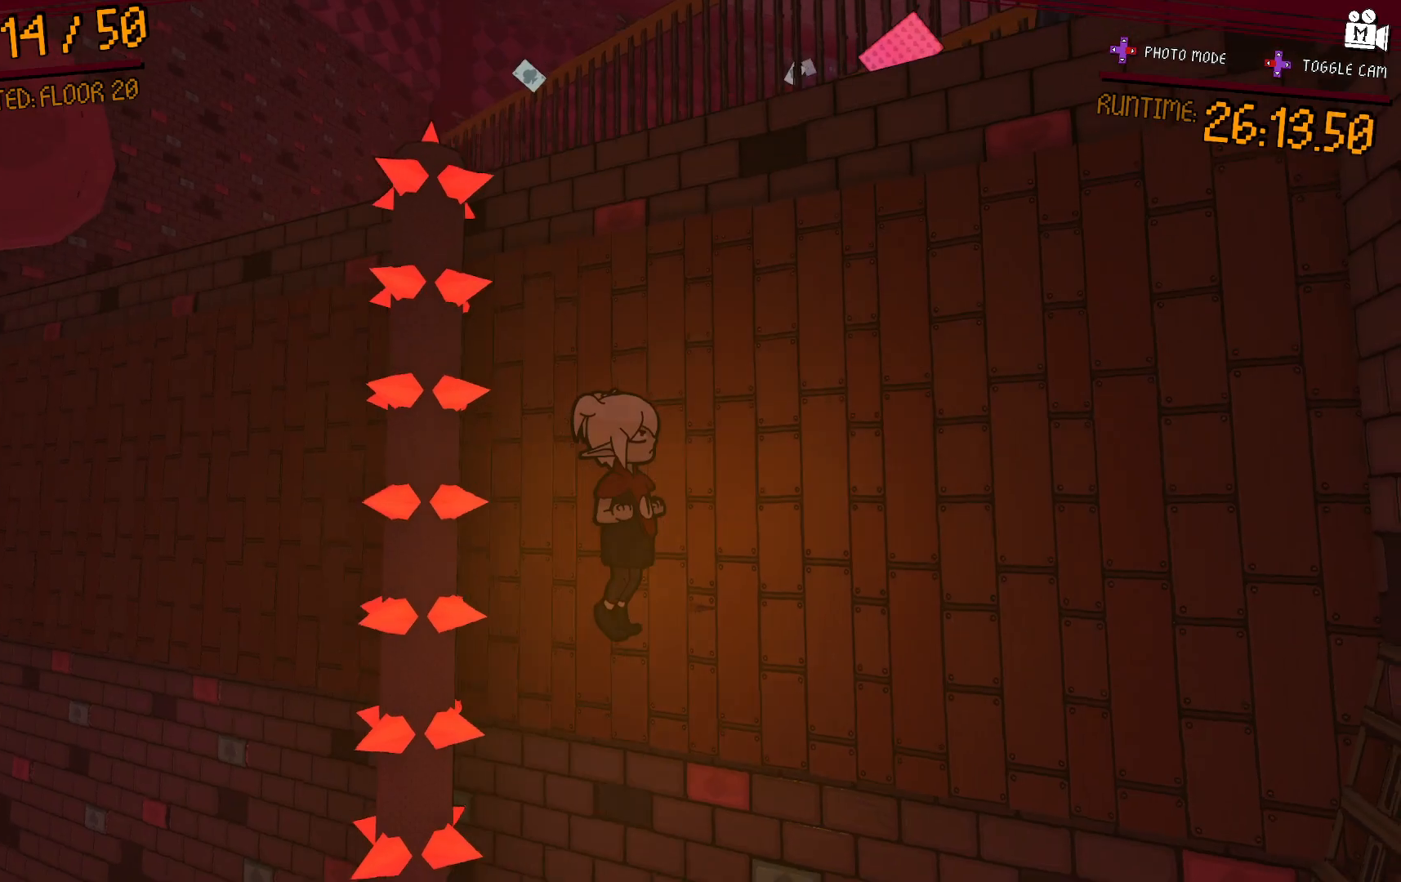
{"buttons": ["A"], "left_stick": "up-left", "right_stick": "center", "events": [[50, "left_stick", "down"], [100, "right_stick", "center"], [117, "left_stick", "down-left"], [350, "A", "down"], [467, "left_stick", "up-left"]]}
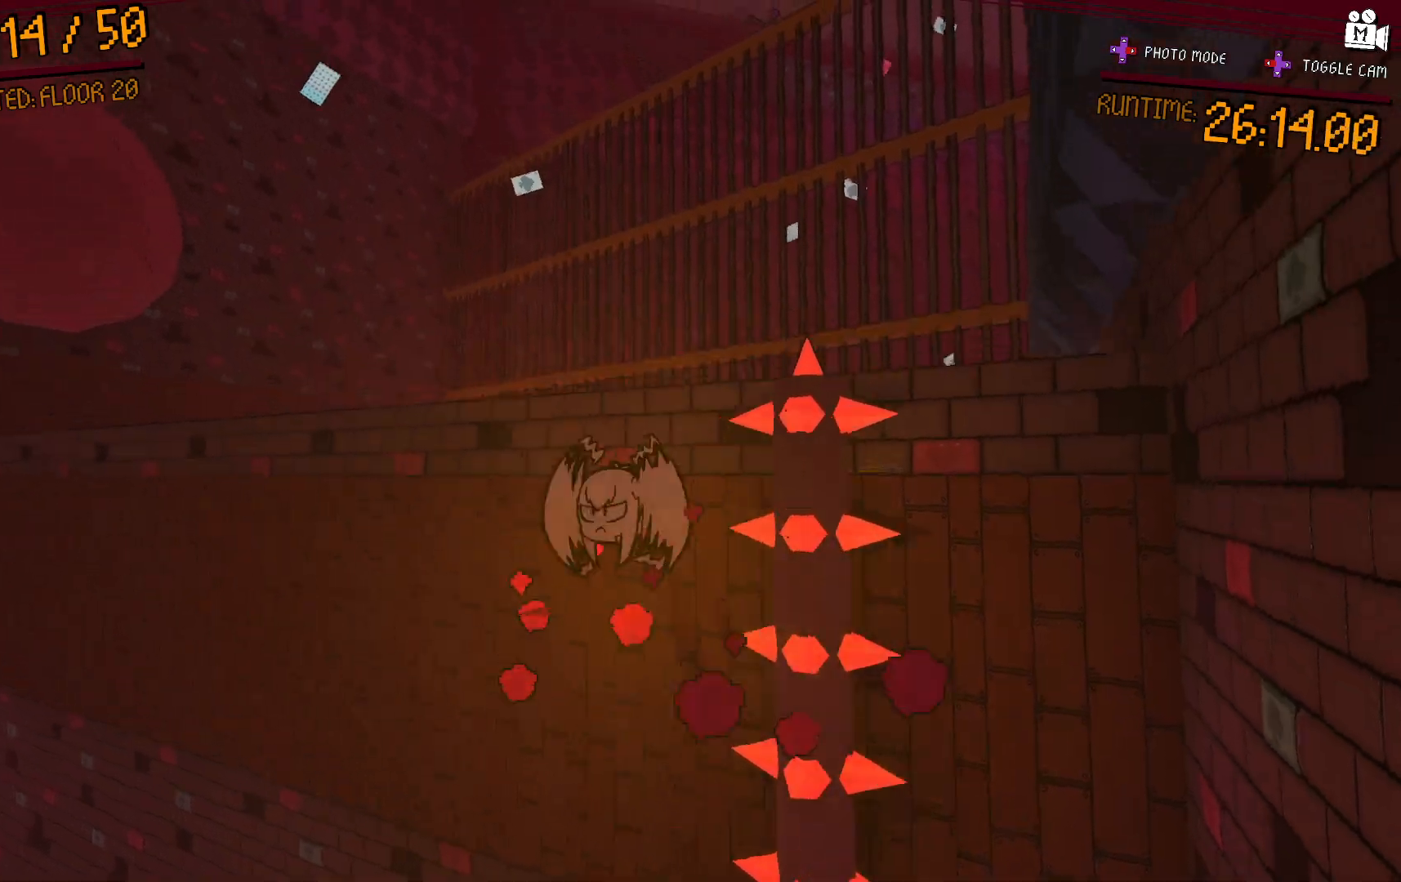
{"buttons": ["A"], "left_stick": "up-right", "right_stick": "center"}
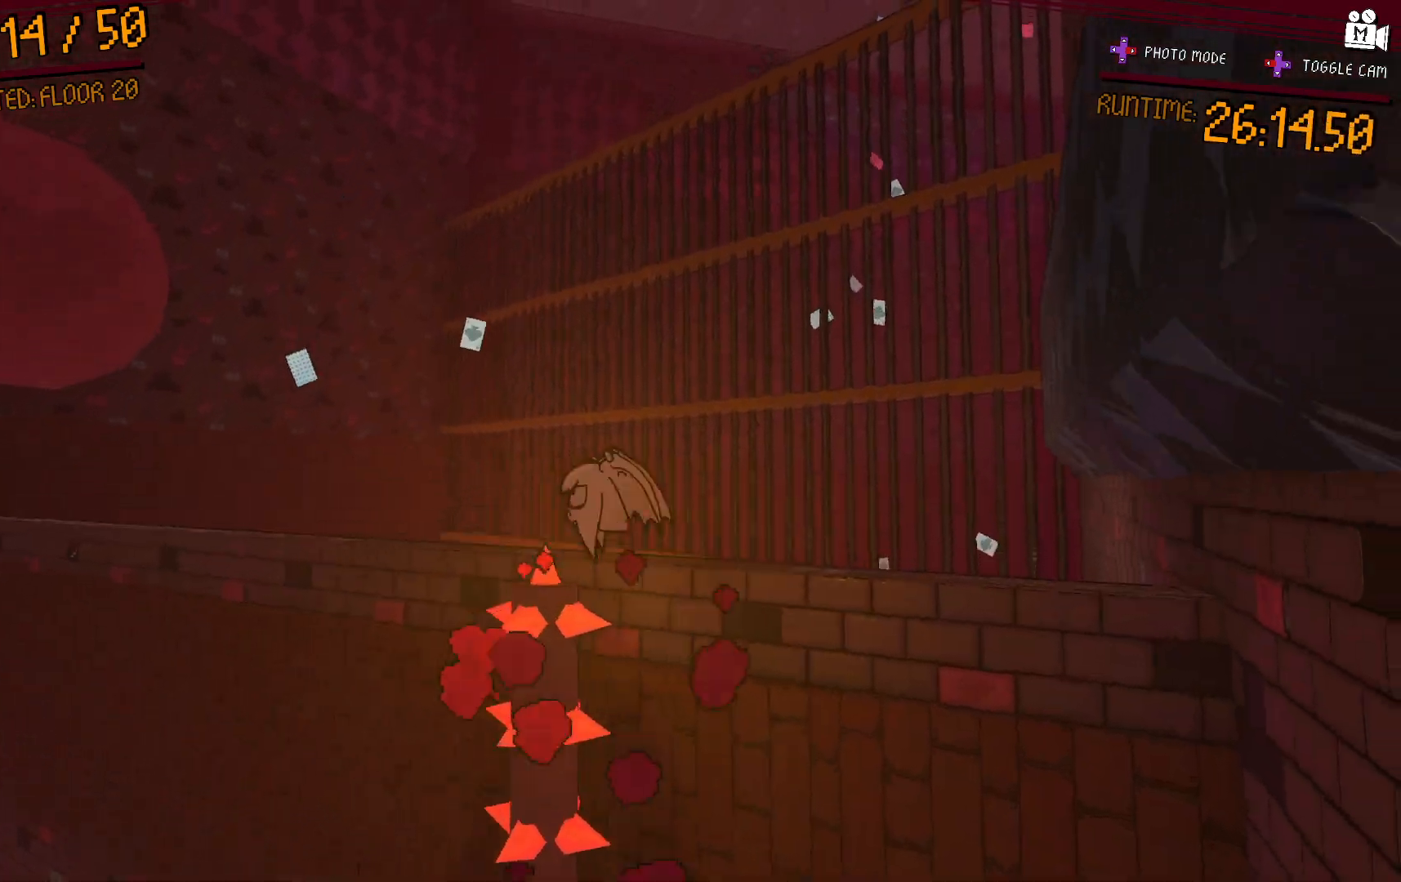
{"buttons": ["L2"], "left_stick": "up", "right_stick": "down-left", "events": [[83, "left_stick", "up"], [183, "A", "up"], [300, "A", "down"], [450, "A", "up"], [450, "L2", "down"], [483, "right_stick", "down-left"]]}
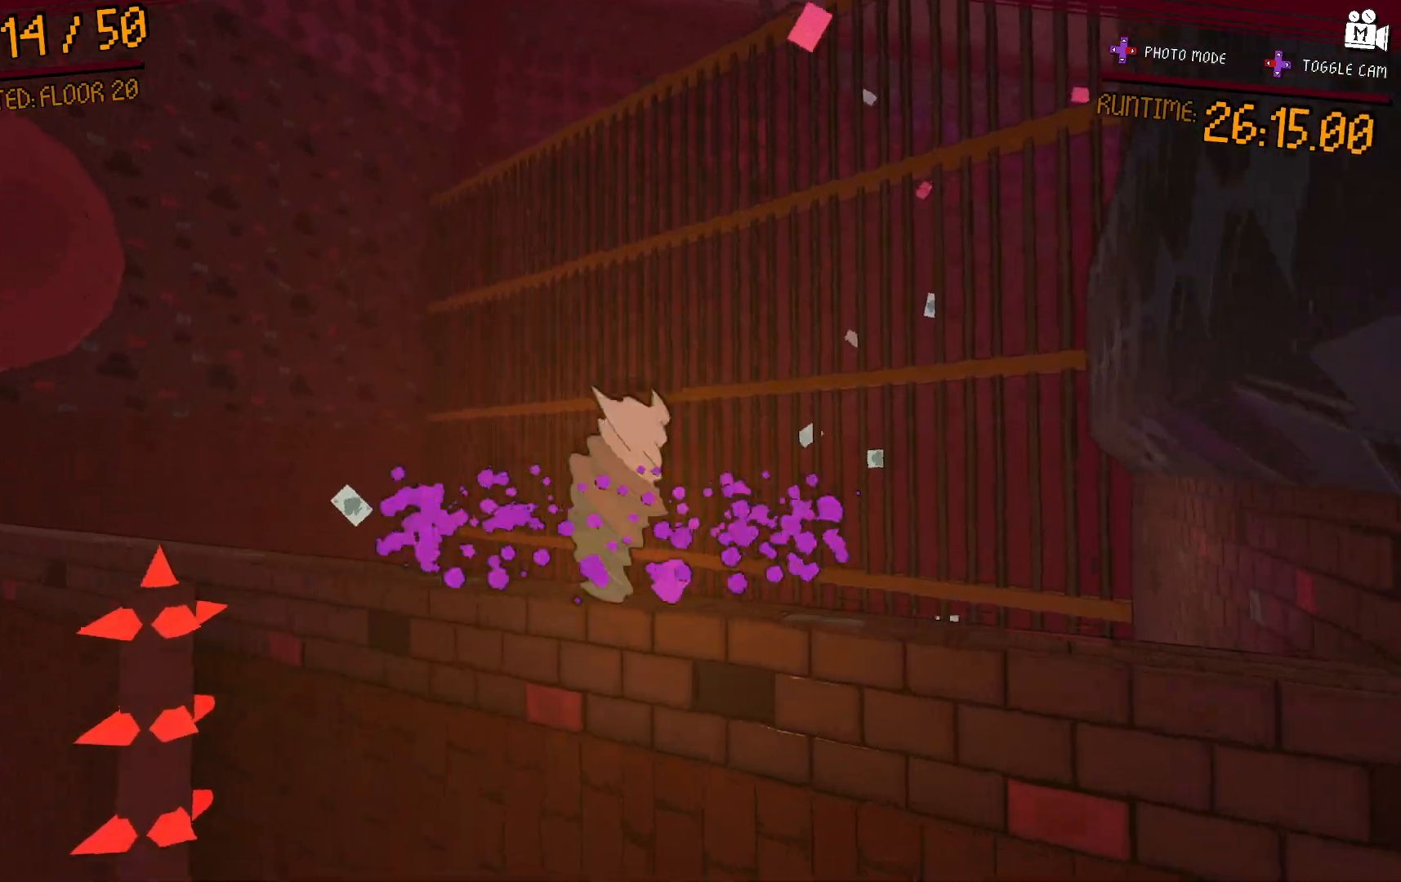
{"buttons": [], "left_stick": "center", "right_stick": "center", "events": [[150, "left_stick", "center"], [250, "left_stick", "up-left"], [300, "left_stick", "center"], [350, "right_stick", "center"], [450, "L2", "up"]]}
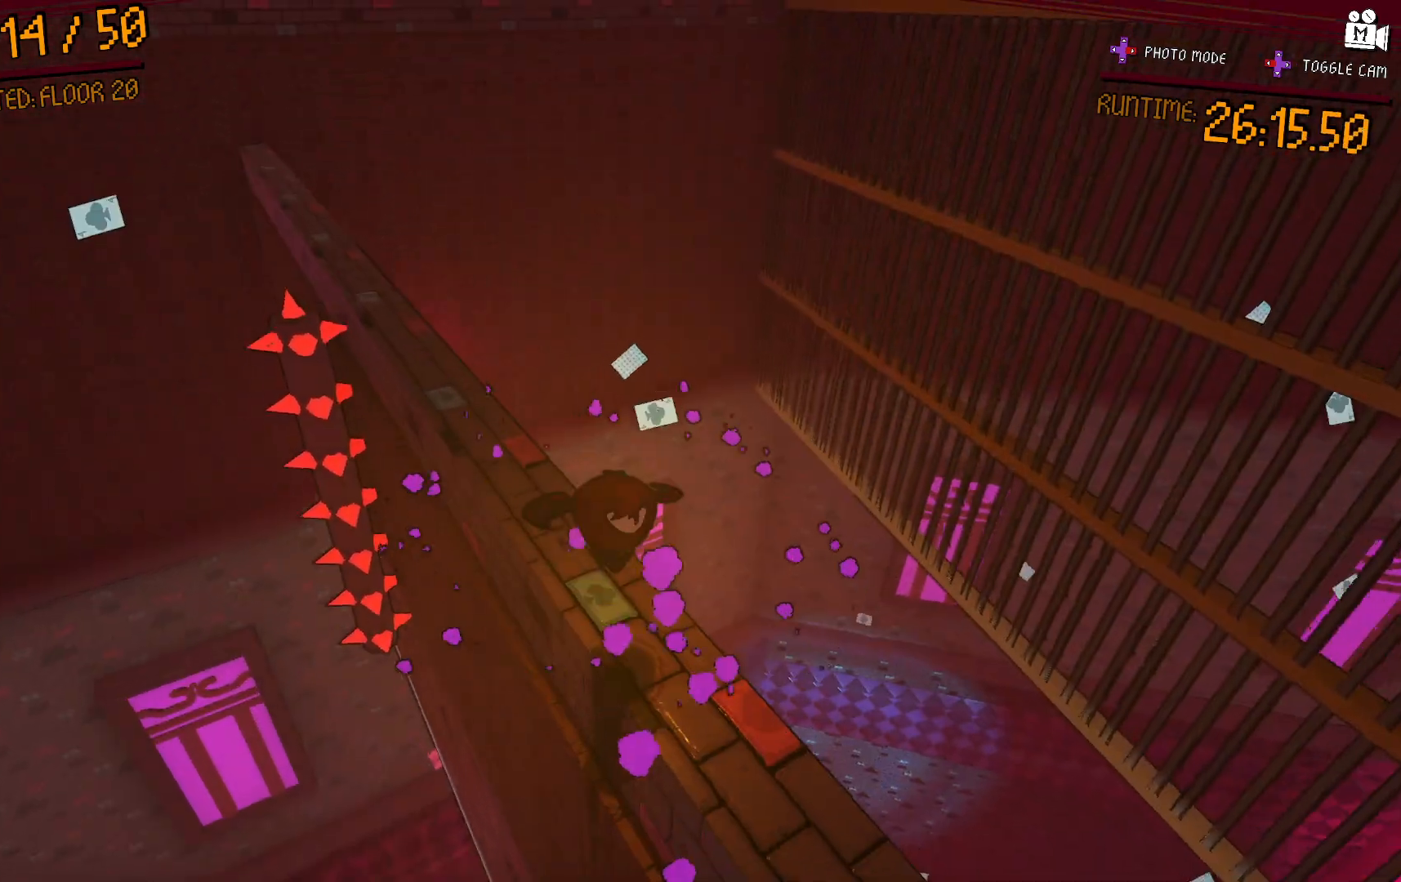
{"buttons": [], "left_stick": "center", "right_stick": "center", "events": [[183, "right_stick", "down-left"], [217, "left_stick", "up-right"], [350, "left_stick", "center"], [500, "right_stick", "center"]]}